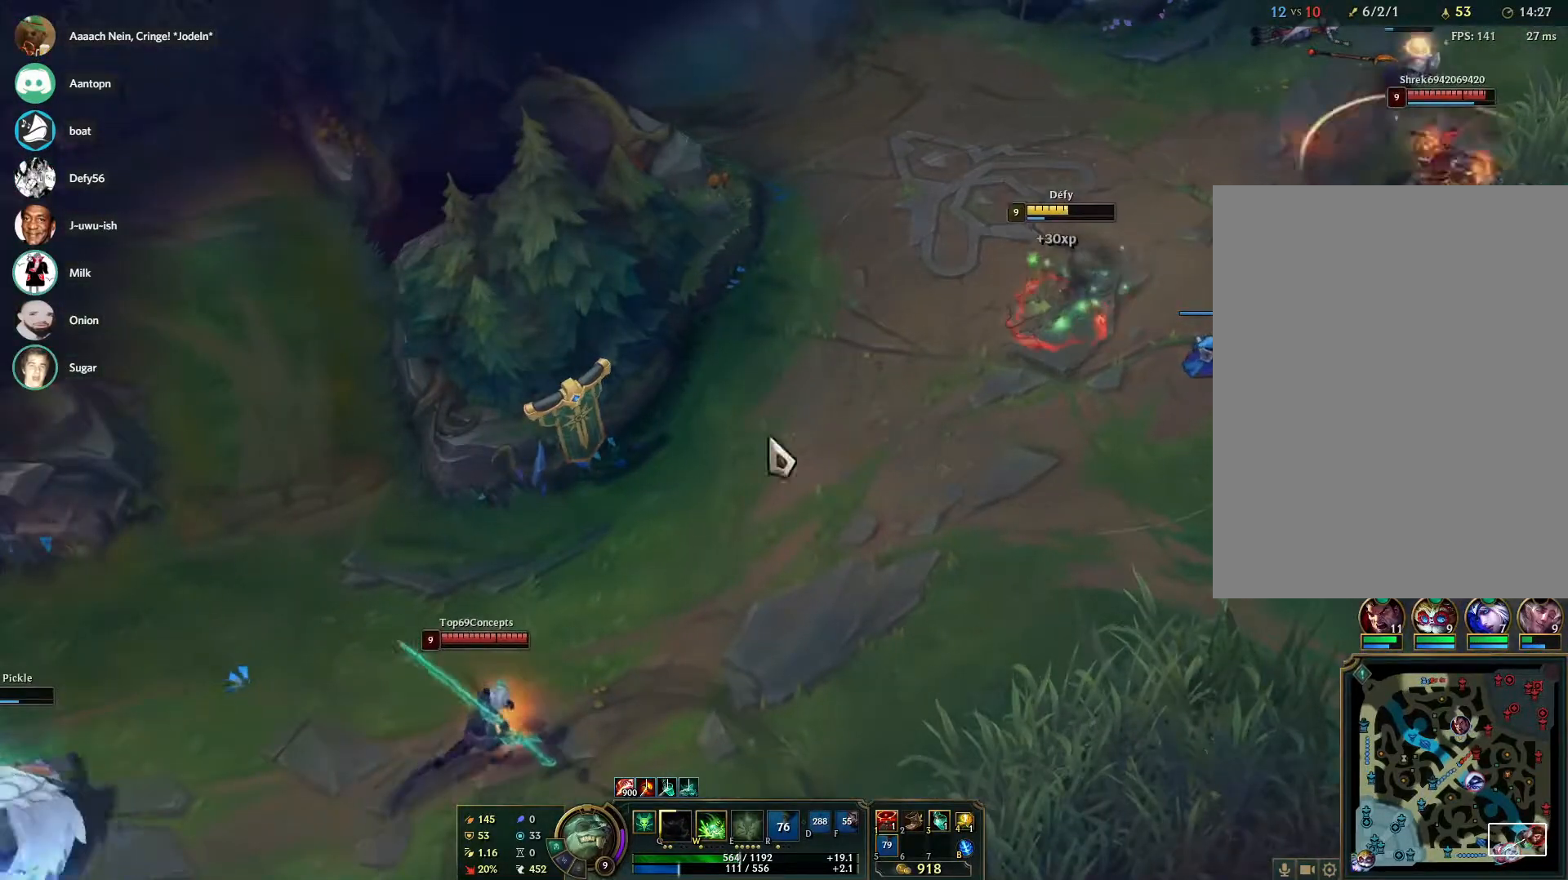
Gameplay with keyboard and mouse; each line is a JSON object with the keys and mouse buttons held at the frame after it. "events" lists presses ("down") and releases ("up") of "1", "2", "3", "4", "5", "a", "alt", "b", "c", "ctrl", "d", "e", "f", "g", "q", "r", "s", "shift", "space", "t", "tab", "tilde", "v", "w", "x", "z", "mouse_left", "mouse_wheel", "mouse_right", "mouse_mb4" and "mouse_mb5" between this image and that frame as [ms after this image, input, new state], when the widget could be followed in between. "mouse_left", "mouse_wheel", "mouse_right", "mouse_mb4", "mouse_mb5" = the "left", "wheel", "right", "mb4", "mb5" buttons of the "mouse" list. No other keys are recorded. "wheel" means that the mouse wheel is clicked or scrolled. Mouse movement is not recorded.
{"keys": [], "mouse": ["right"], "events": [[117, "mouse_right", "down"], [250, "mouse_right", "up"], [300, "mouse_right", "down"], [400, "mouse_right", "up"], [483, "mouse_right", "down"]]}
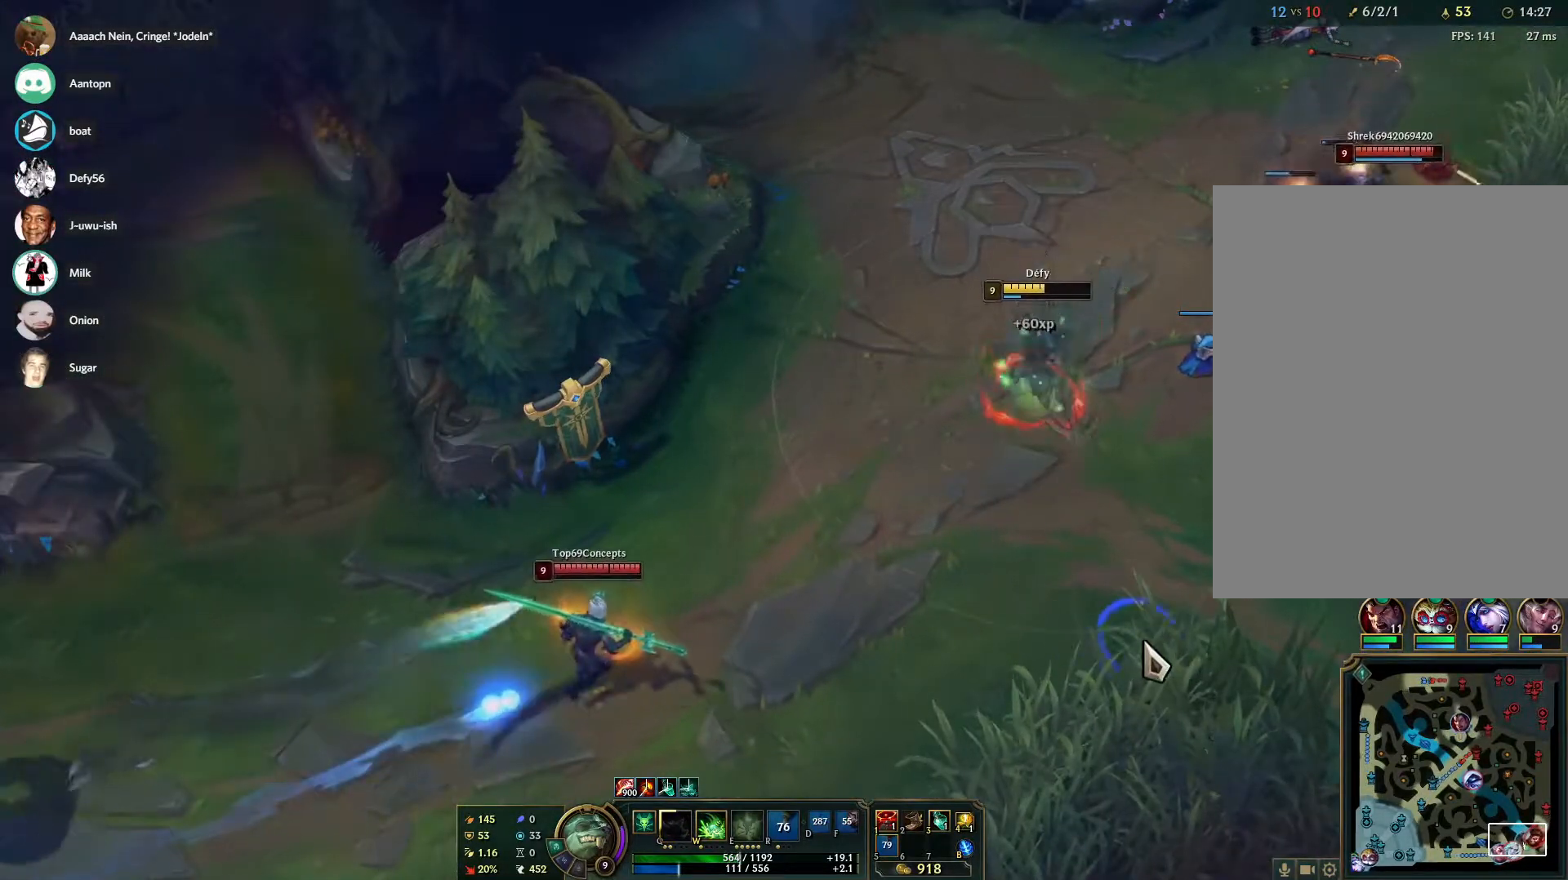
{"keys": [], "mouse": [], "events": [[83, "mouse_right", "up"], [183, "mouse_right", "down"], [267, "mouse_right", "up"], [367, "mouse_right", "down"], [467, "mouse_right", "up"]]}
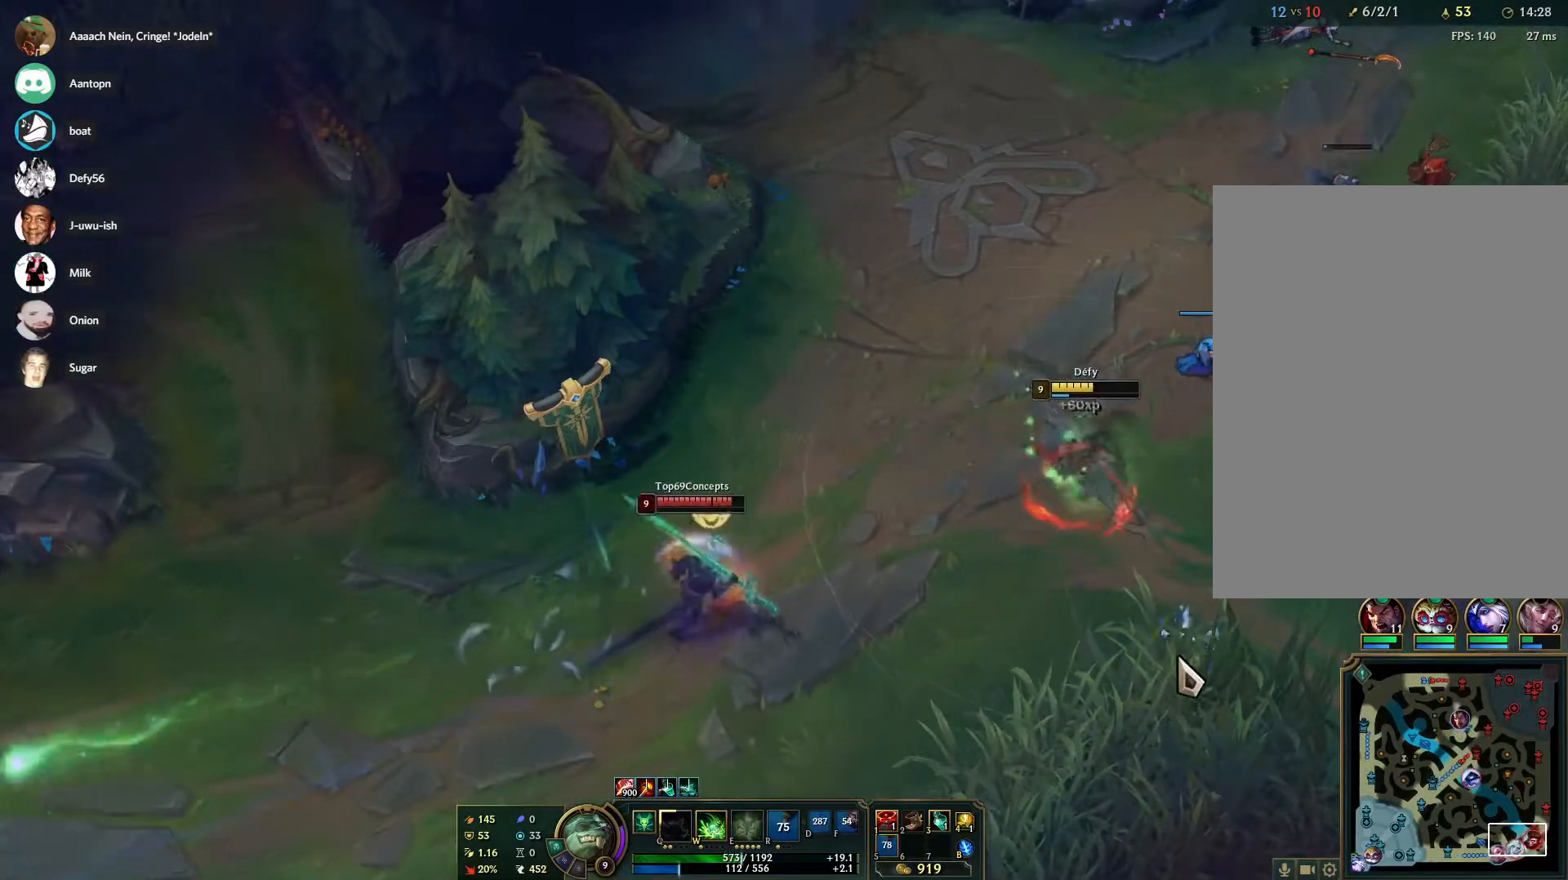
{"keys": [], "mouse": ["right"], "events": [[50, "mouse_right", "down"], [150, "mouse_right", "up"], [433, "mouse_right", "down"]]}
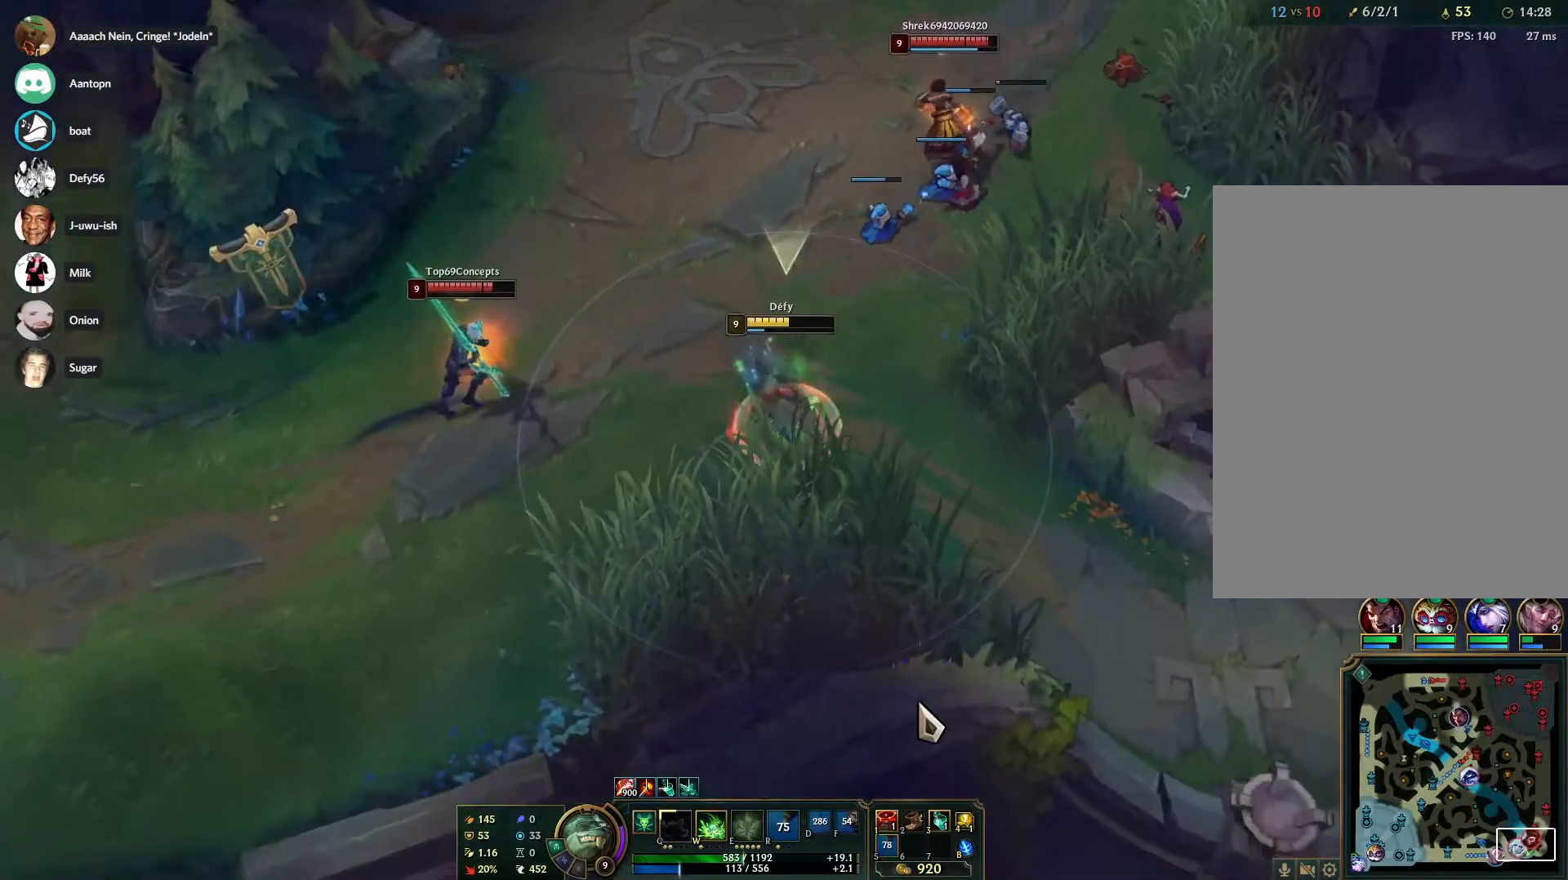
{"keys": [], "mouse": ["right"], "events": [[17, "mouse_right", "up"], [117, "mouse_right", "down"], [217, "mouse_right", "up"], [300, "mouse_right", "down"], [400, "mouse_right", "up"], [483, "mouse_right", "down"]]}
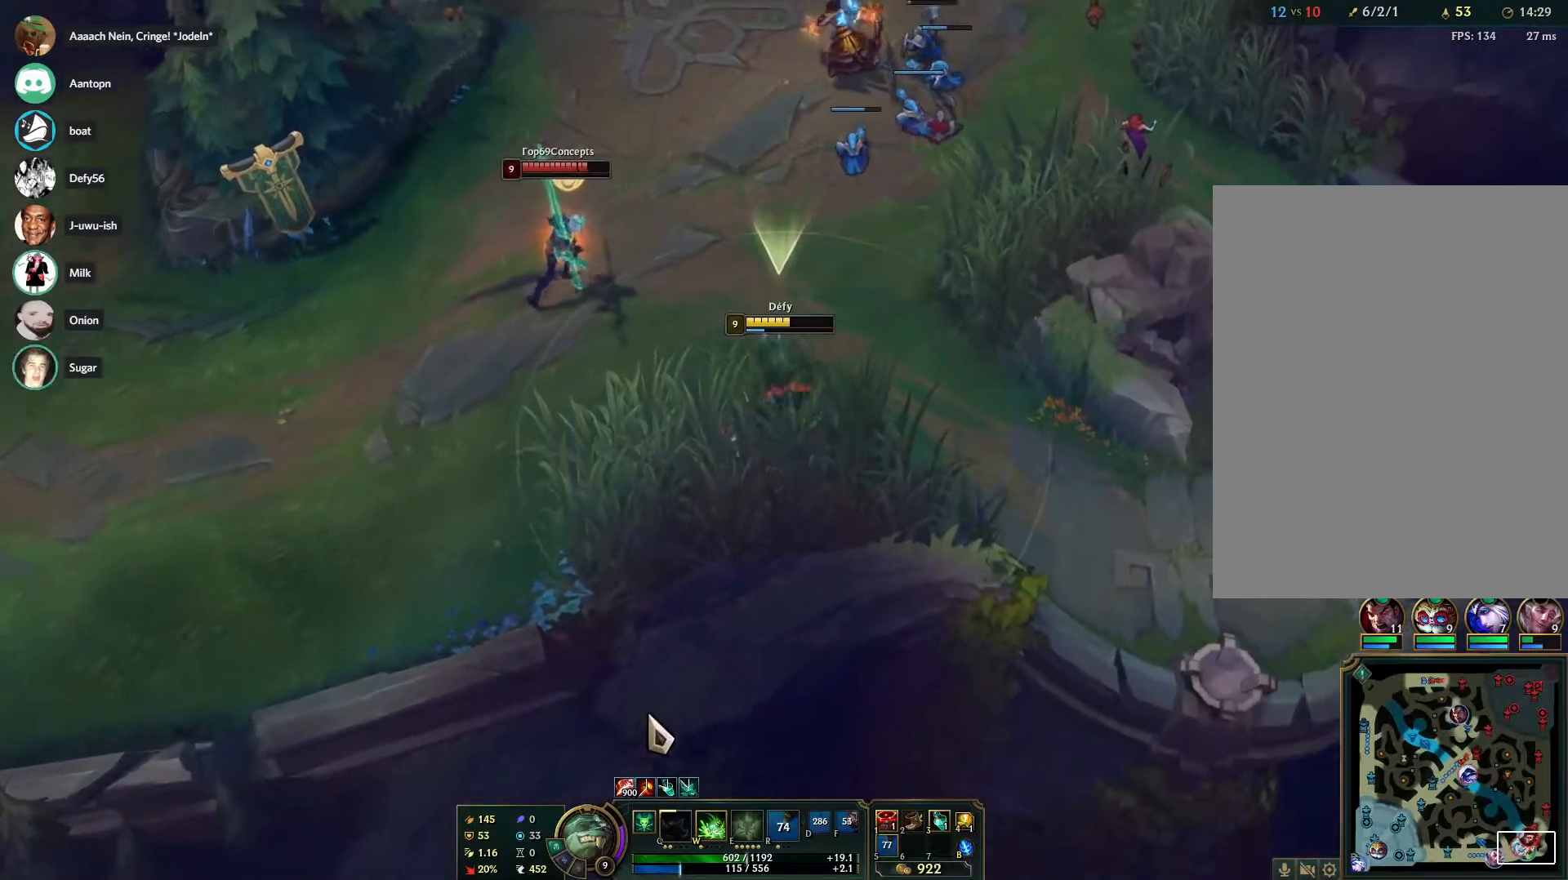
{"keys": [], "mouse": ["right"], "events": [[83, "mouse_right", "up"], [133, "mouse_right", "down"], [217, "mouse_right", "up"], [317, "mouse_right", "down"], [417, "mouse_right", "up"], [500, "mouse_right", "down"]]}
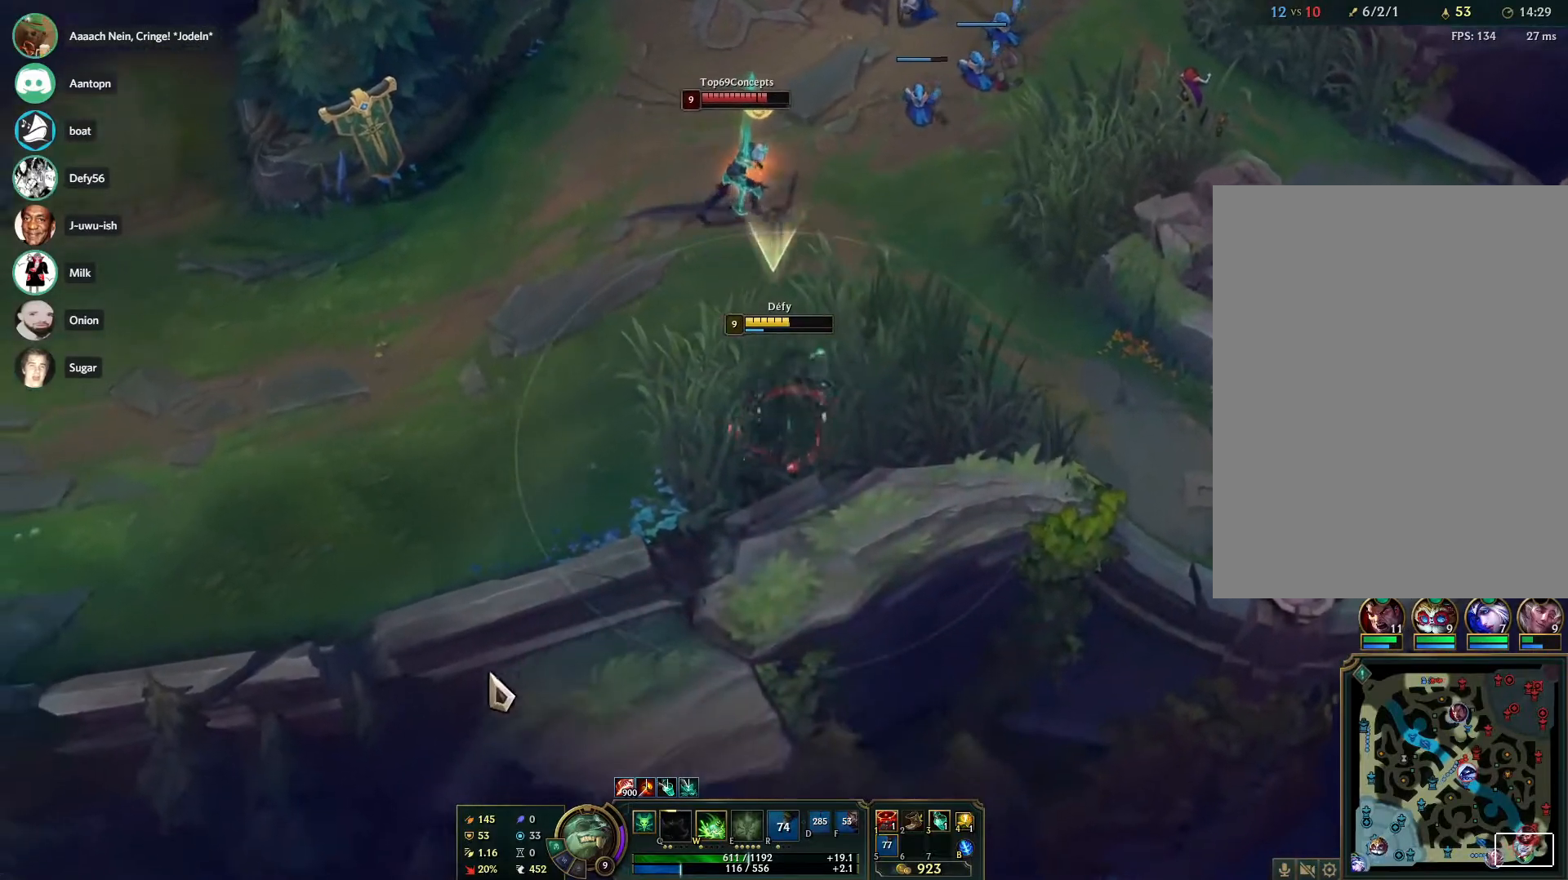
{"keys": [], "mouse": [], "events": [[100, "mouse_right", "up"], [200, "mouse_right", "down"], [283, "mouse_right", "up"], [383, "mouse_right", "down"], [433, "mouse_right", "up"]]}
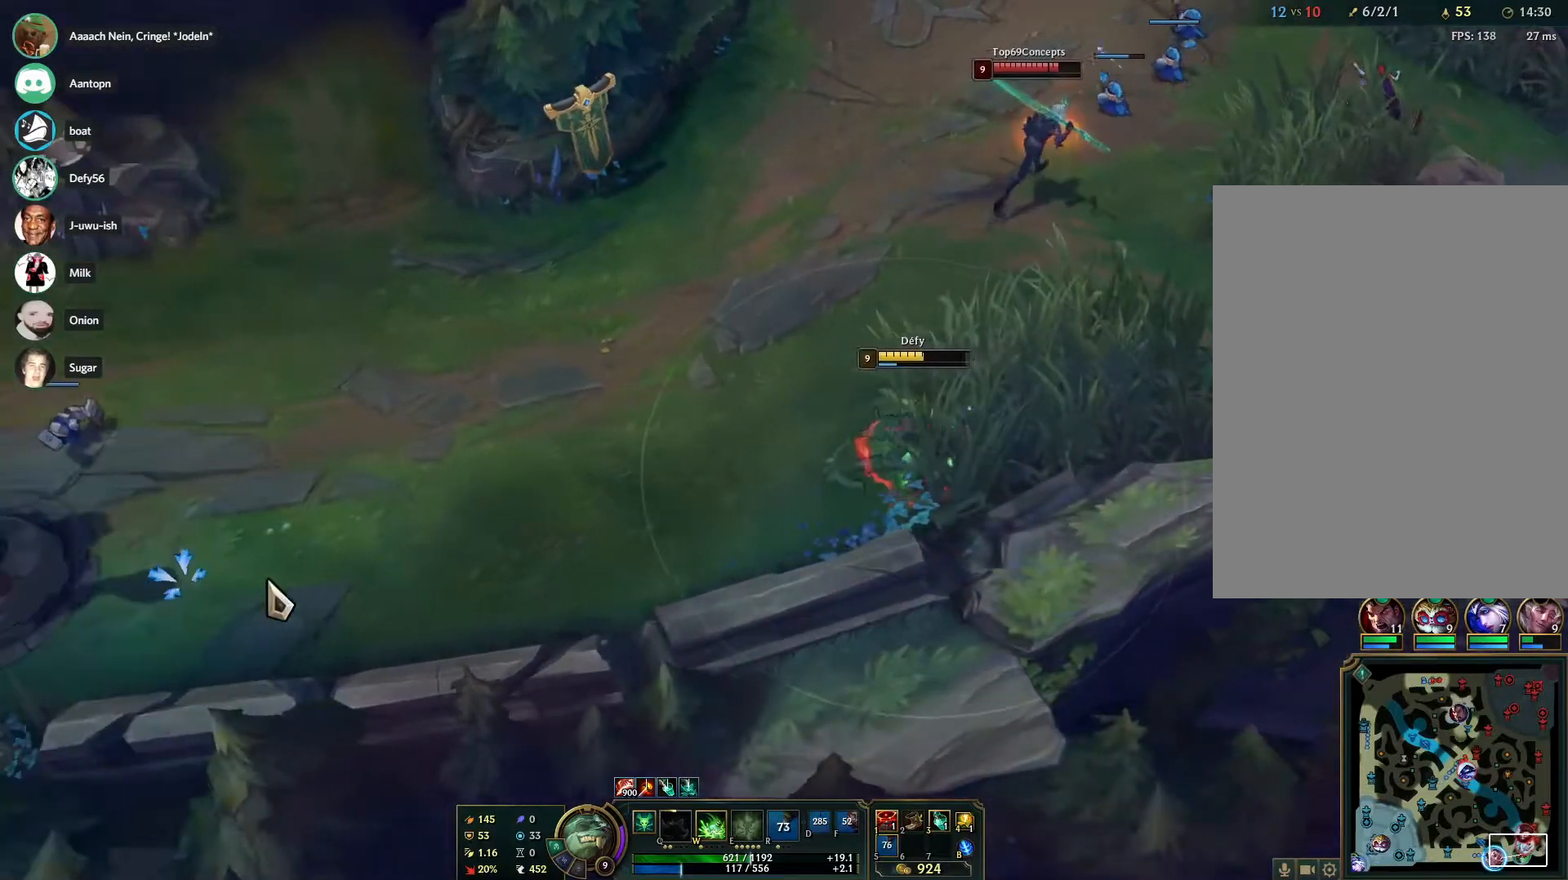
{"keys": [], "mouse": [], "events": [[350, "mouse_right", "down"], [450, "mouse_right", "up"]]}
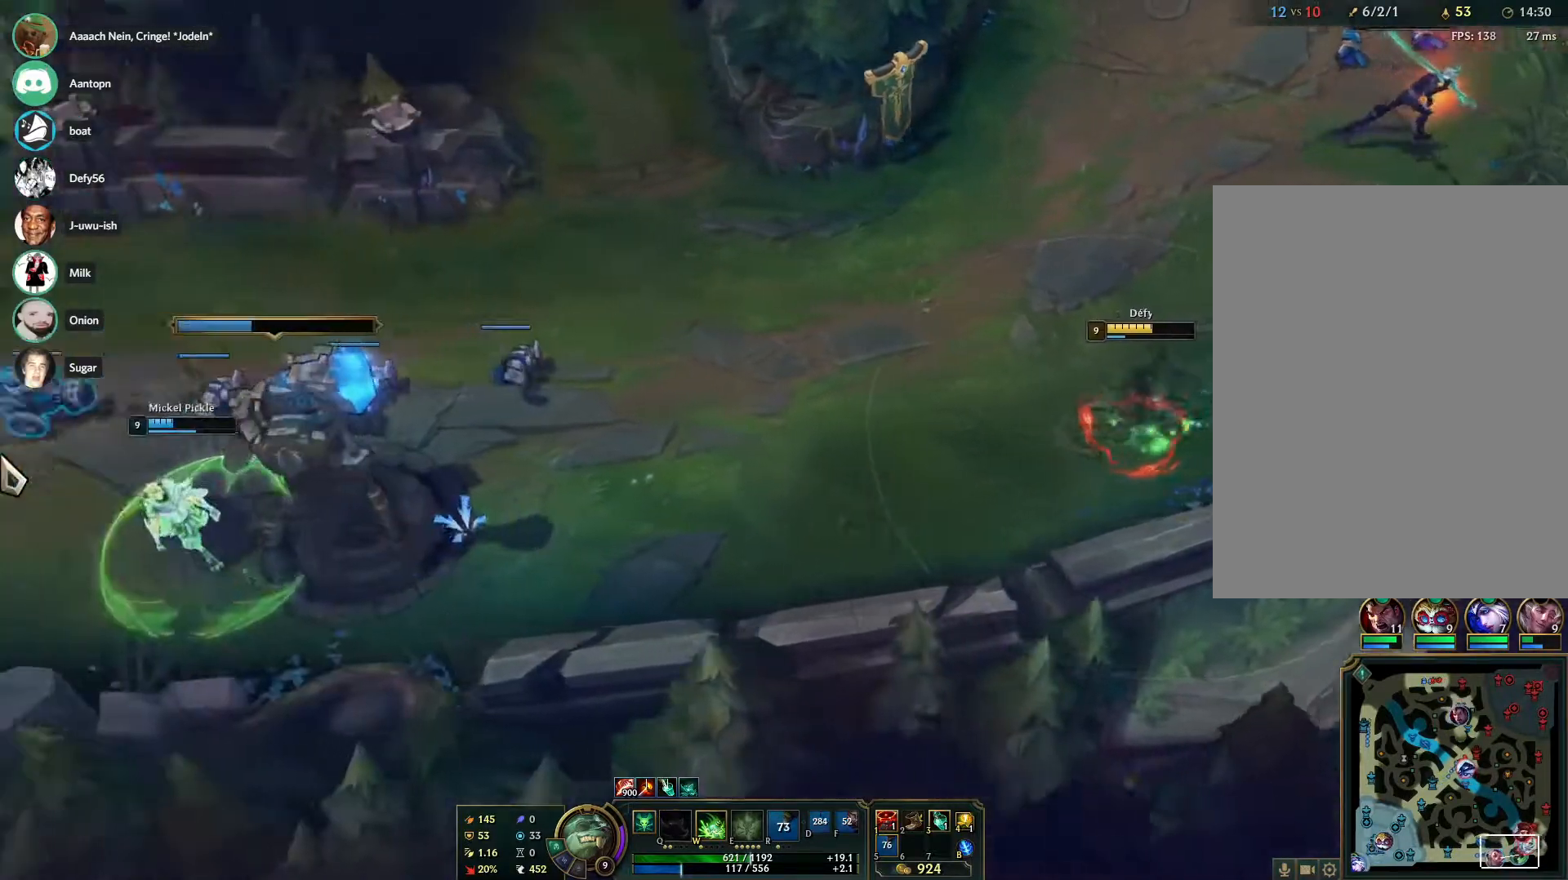
{"keys": [], "mouse": ["right"], "events": [[33, "mouse_right", "down"], [133, "mouse_right", "up"], [233, "mouse_right", "down"], [367, "mouse_right", "up"], [467, "mouse_right", "down"]]}
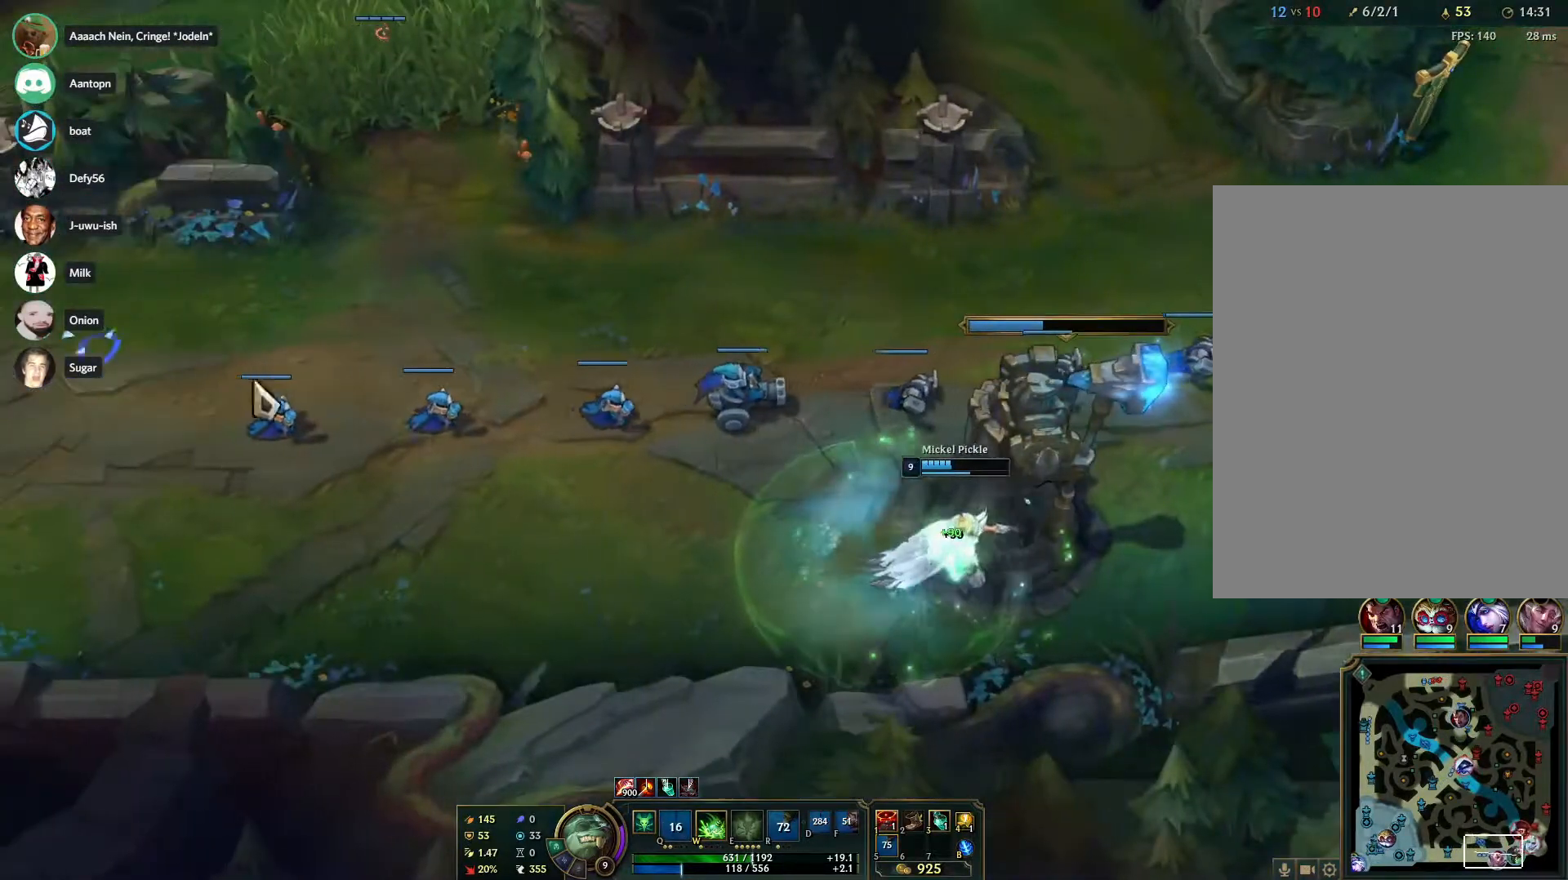
{"keys": [], "mouse": [], "events": [[50, "mouse_right", "up"], [100, "mouse_right", "down"], [200, "mouse_right", "up"]]}
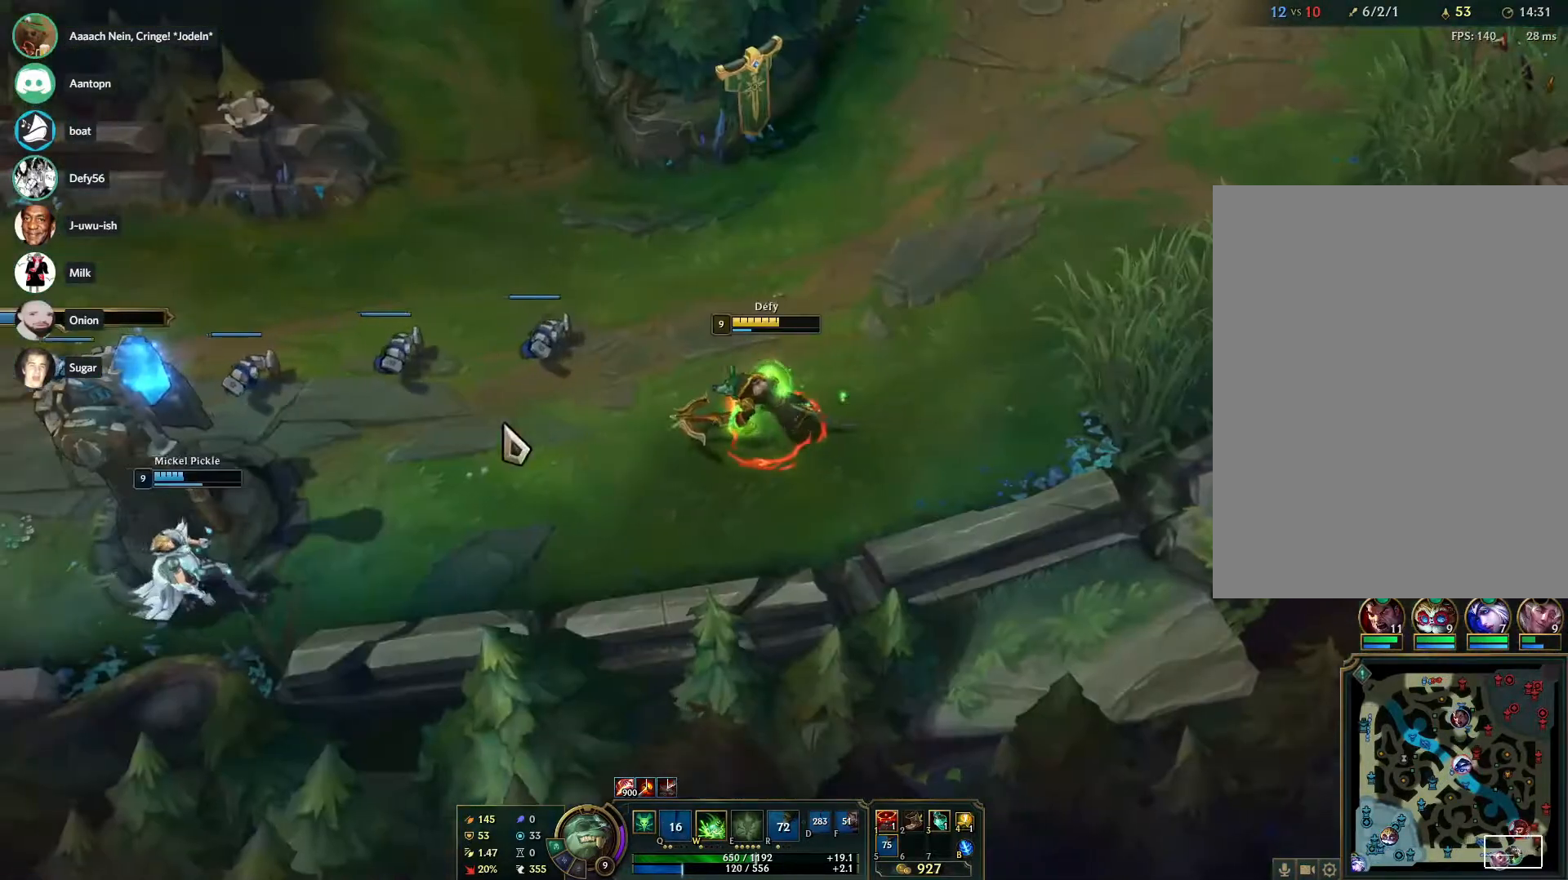
{"keys": [], "mouse": [], "events": [[117, "mouse_right", "down"], [217, "mouse_right", "up"], [250, "mouse_right", "down"], [350, "mouse_right", "up"]]}
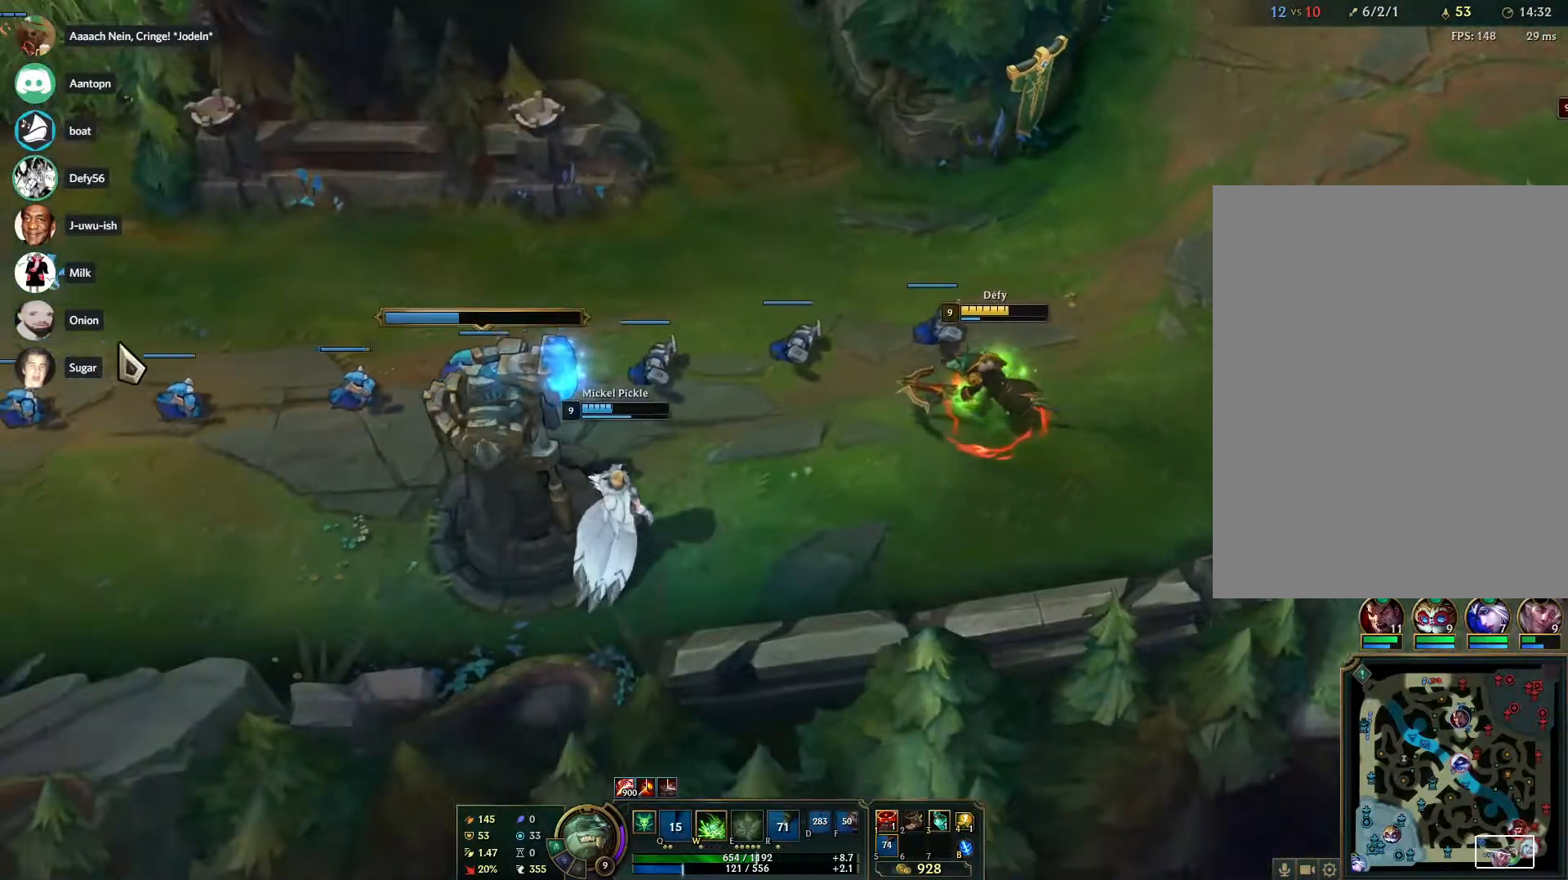
{"keys": [], "mouse": [], "events": [[317, "mouse_right", "down"], [417, "mouse_right", "up"]]}
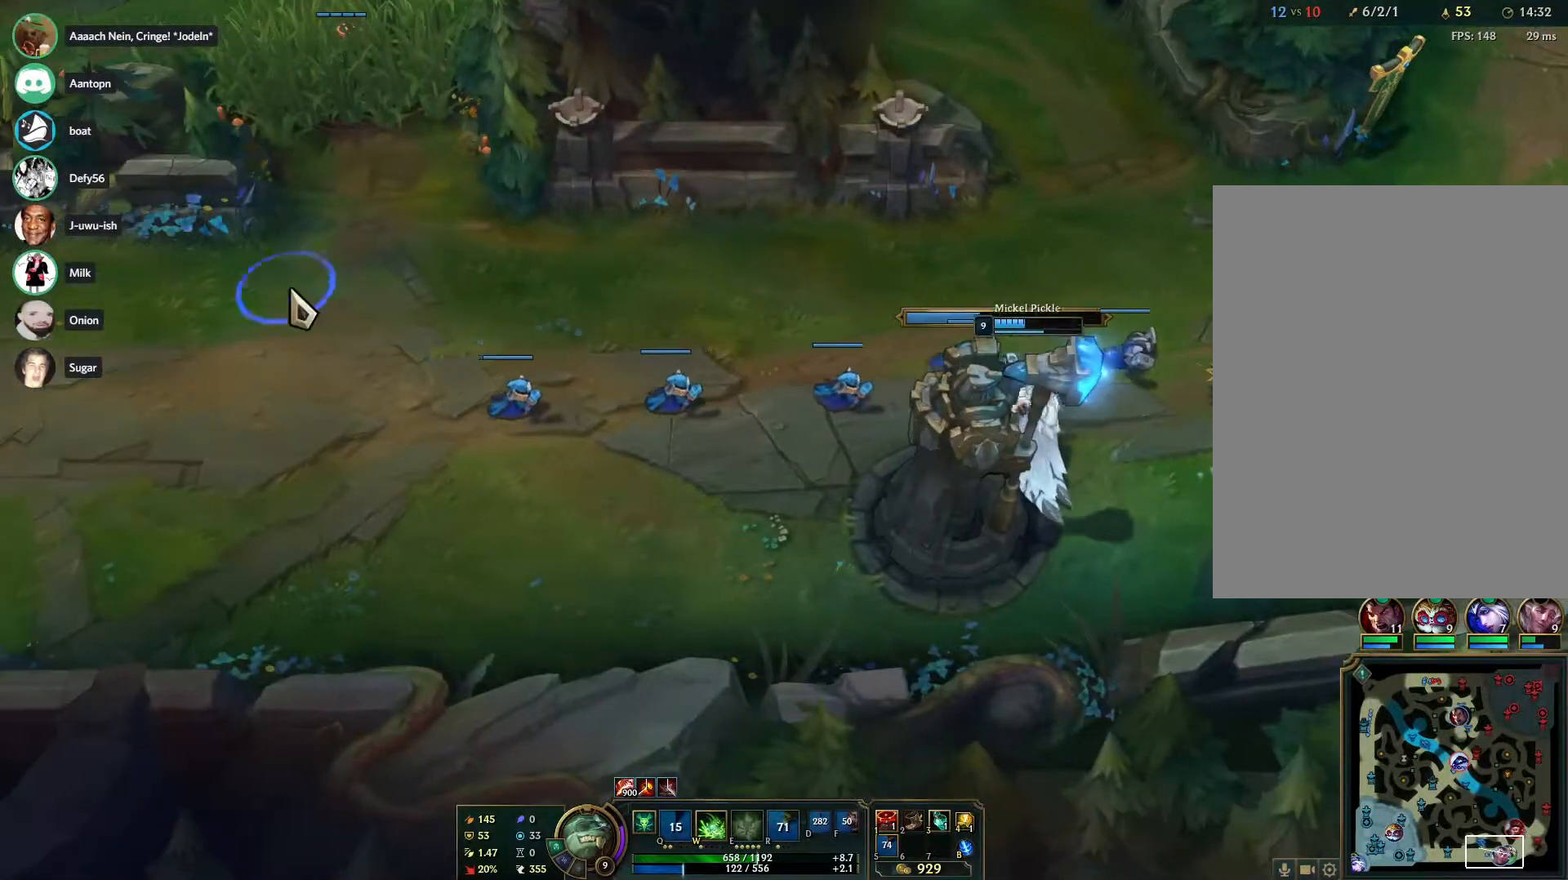
{"keys": [], "mouse": [], "events": [[17, "mouse_right", "down"], [100, "mouse_right", "up"], [200, "mouse_right", "down"], [383, "mouse_right", "up"]]}
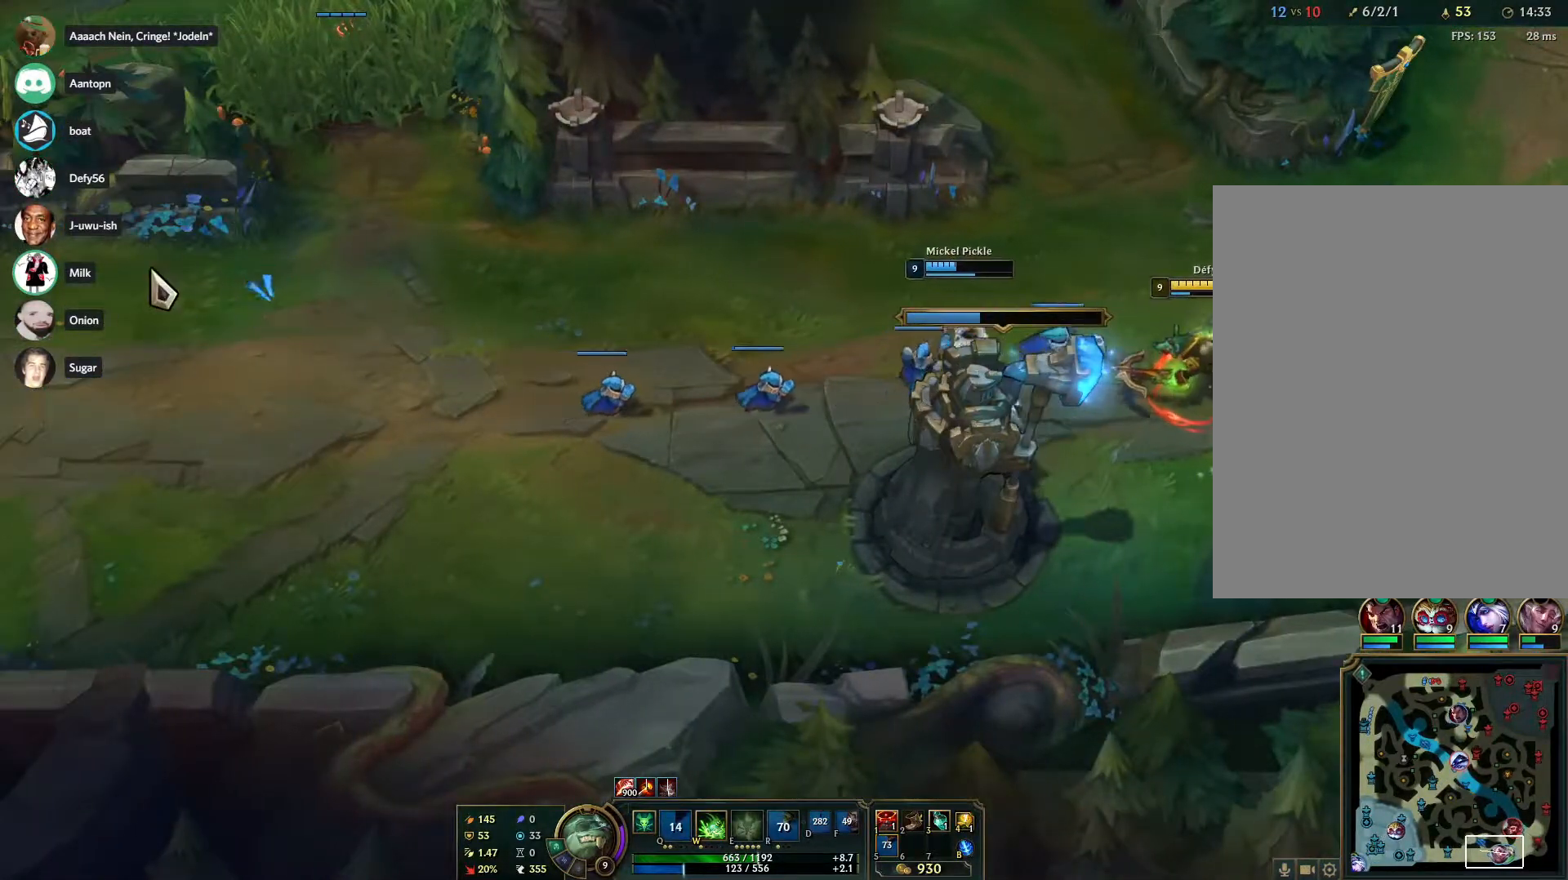
{"keys": [], "mouse": ["right"], "events": [[200, "3", "down"], [250, "mouse_right", "down"], [300, "3", "up"], [400, "mouse_right", "up"], [450, "mouse_right", "down"]]}
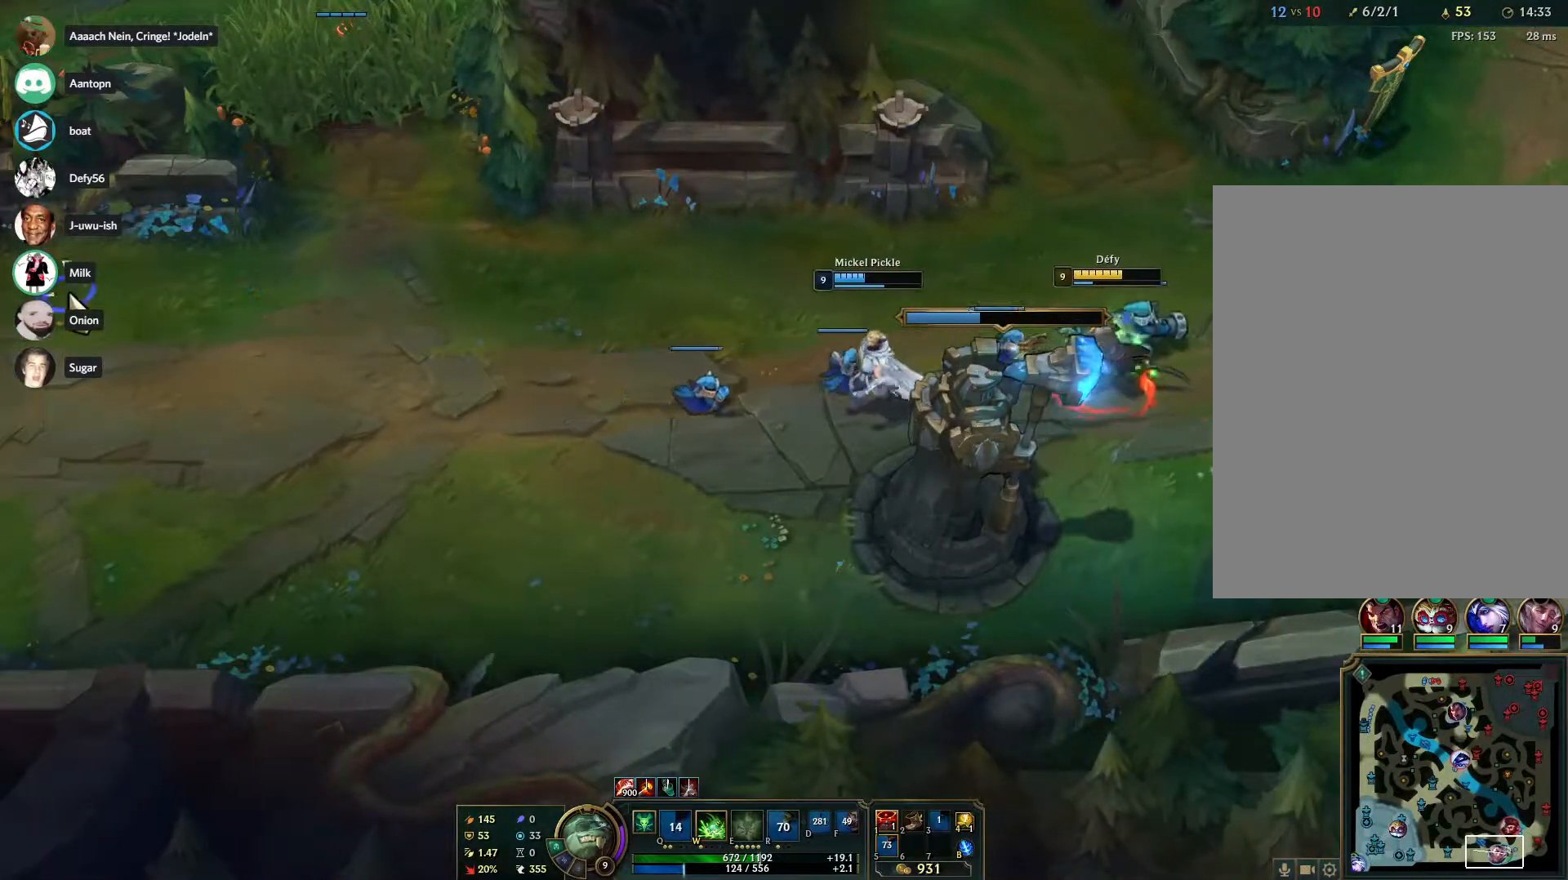
{"keys": [], "mouse": [], "events": [[83, "mouse_right", "up"], [183, "mouse_right", "down"], [267, "mouse_right", "up"], [317, "mouse_right", "down"], [467, "mouse_right", "up"]]}
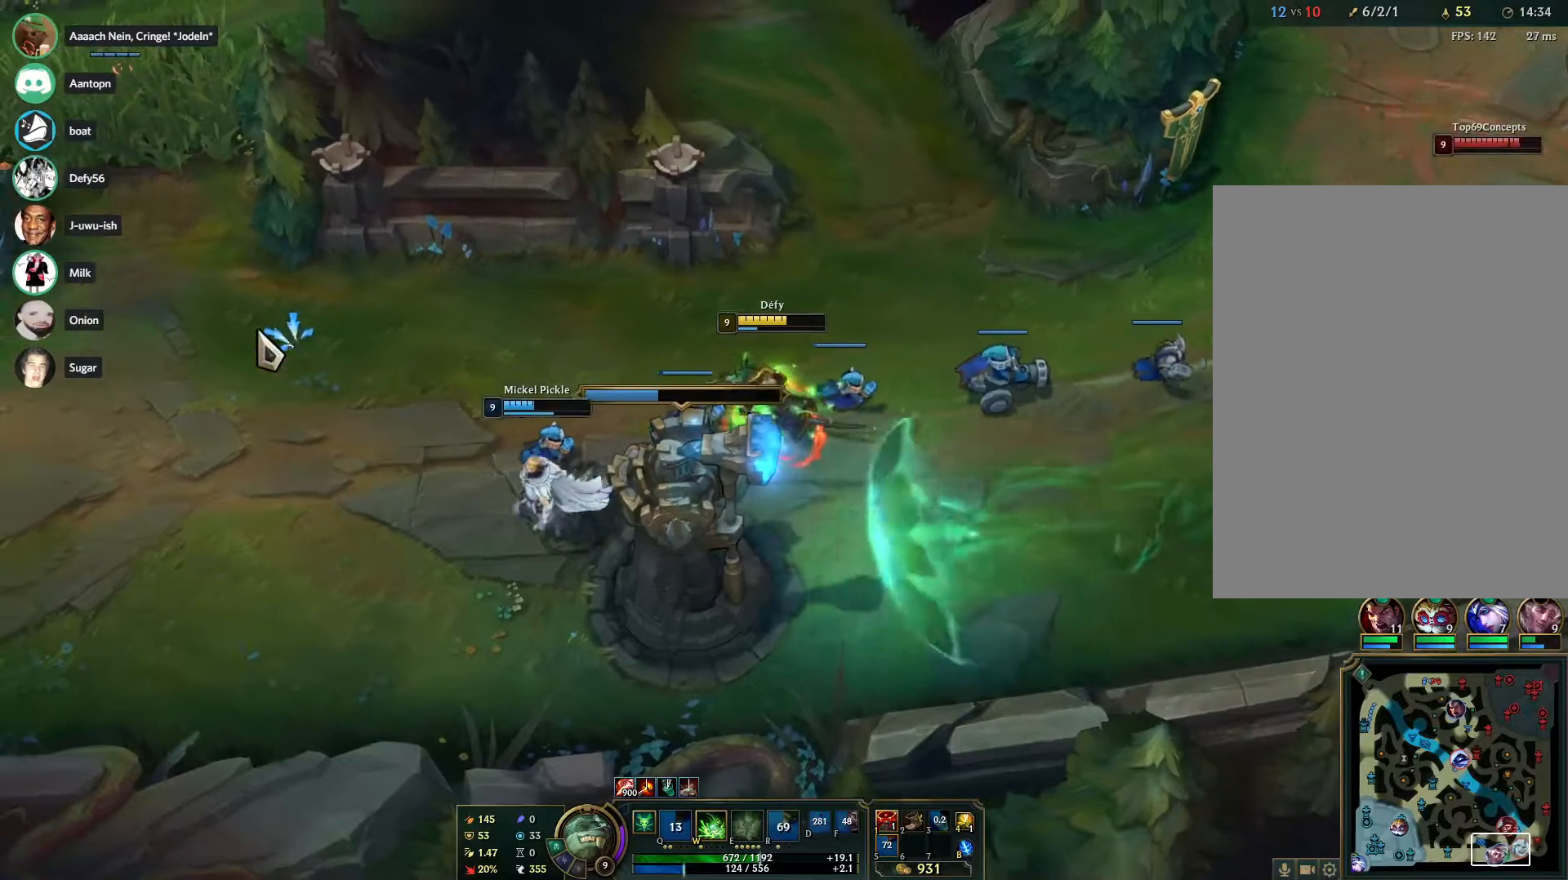
{"keys": [], "mouse": ["right"], "events": [[433, "mouse_right", "down"]]}
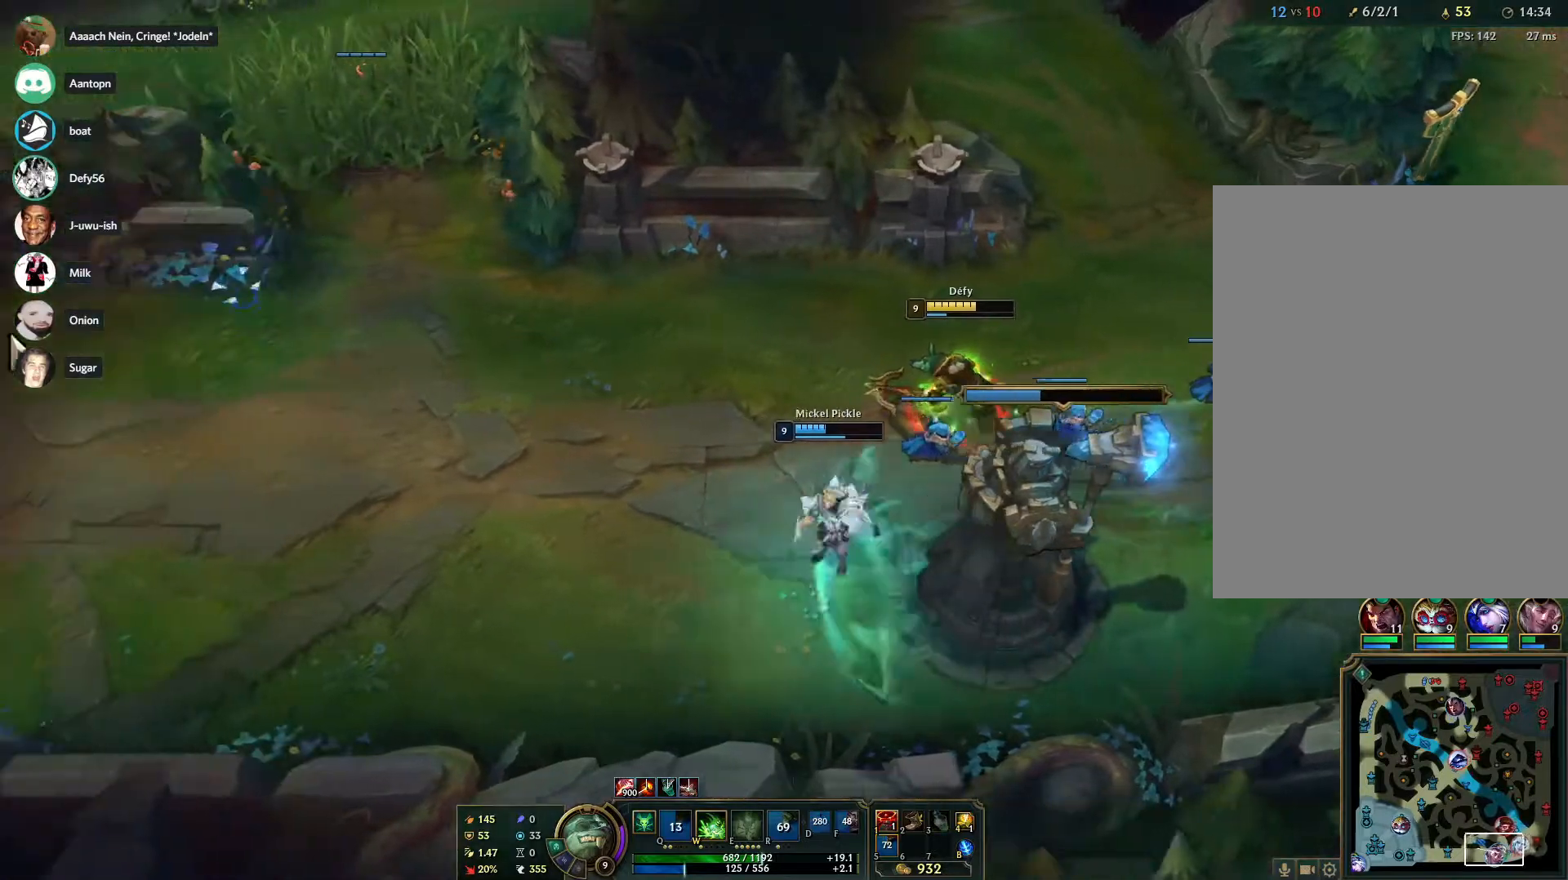
{"keys": [], "mouse": [], "events": [[17, "mouse_right", "up"], [67, "mouse_right", "down"], [217, "mouse_right", "up"], [250, "mouse_right", "down"], [350, "mouse_right", "up"], [433, "mouse_right", "down"], [483, "mouse_right", "up"]]}
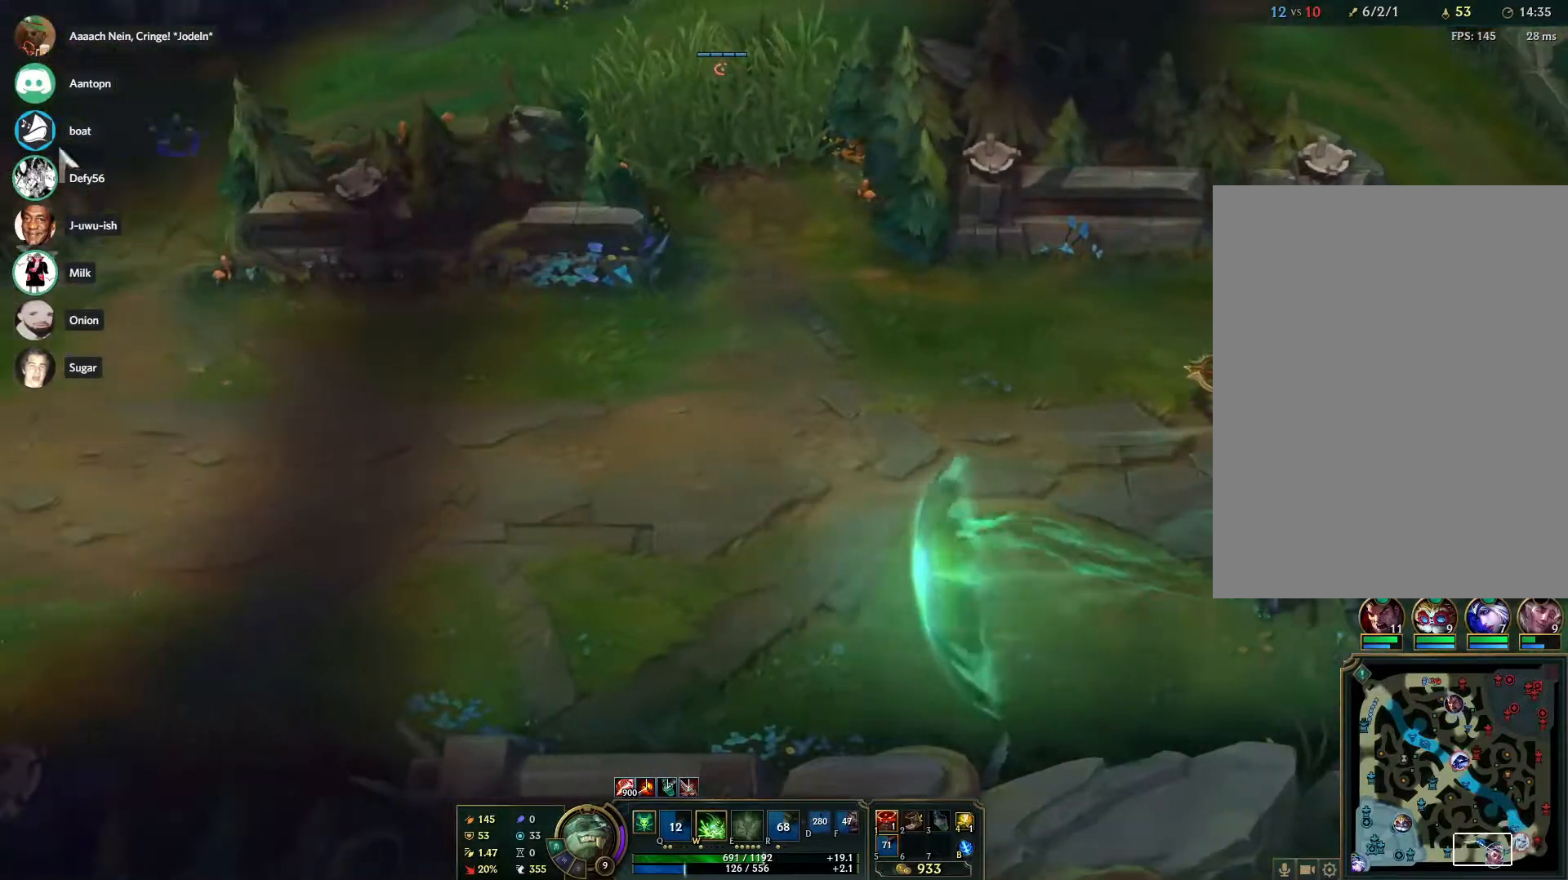
{"keys": [], "mouse": [], "events": [[33, "mouse_right", "down"], [133, "mouse_right", "up"]]}
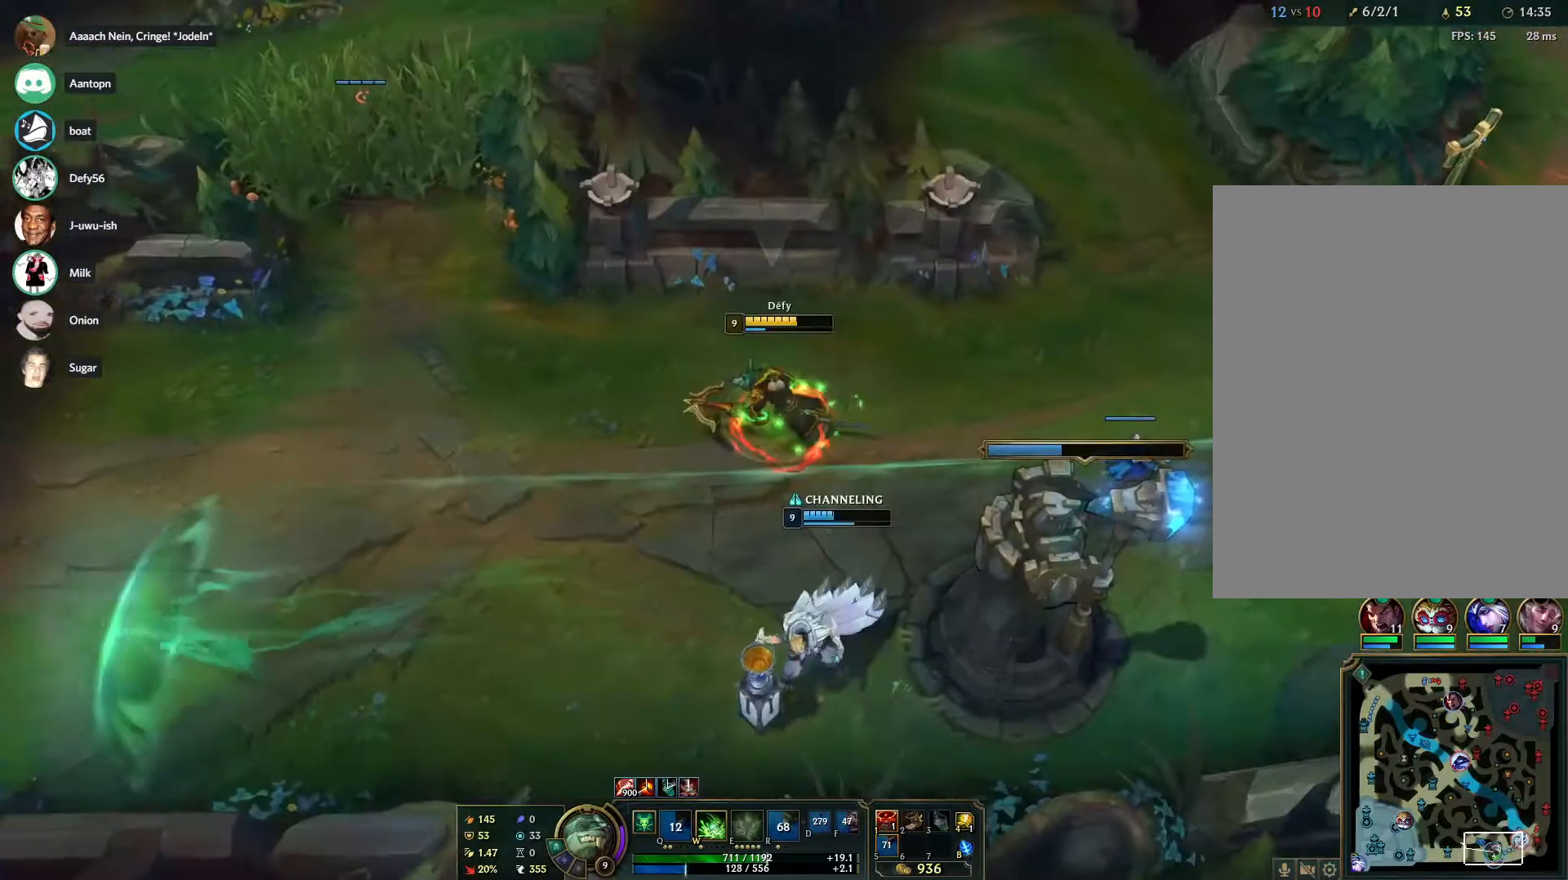
{"keys": [], "mouse": [], "events": [[100, "tab", "down"], [333, "tab", "up"]]}
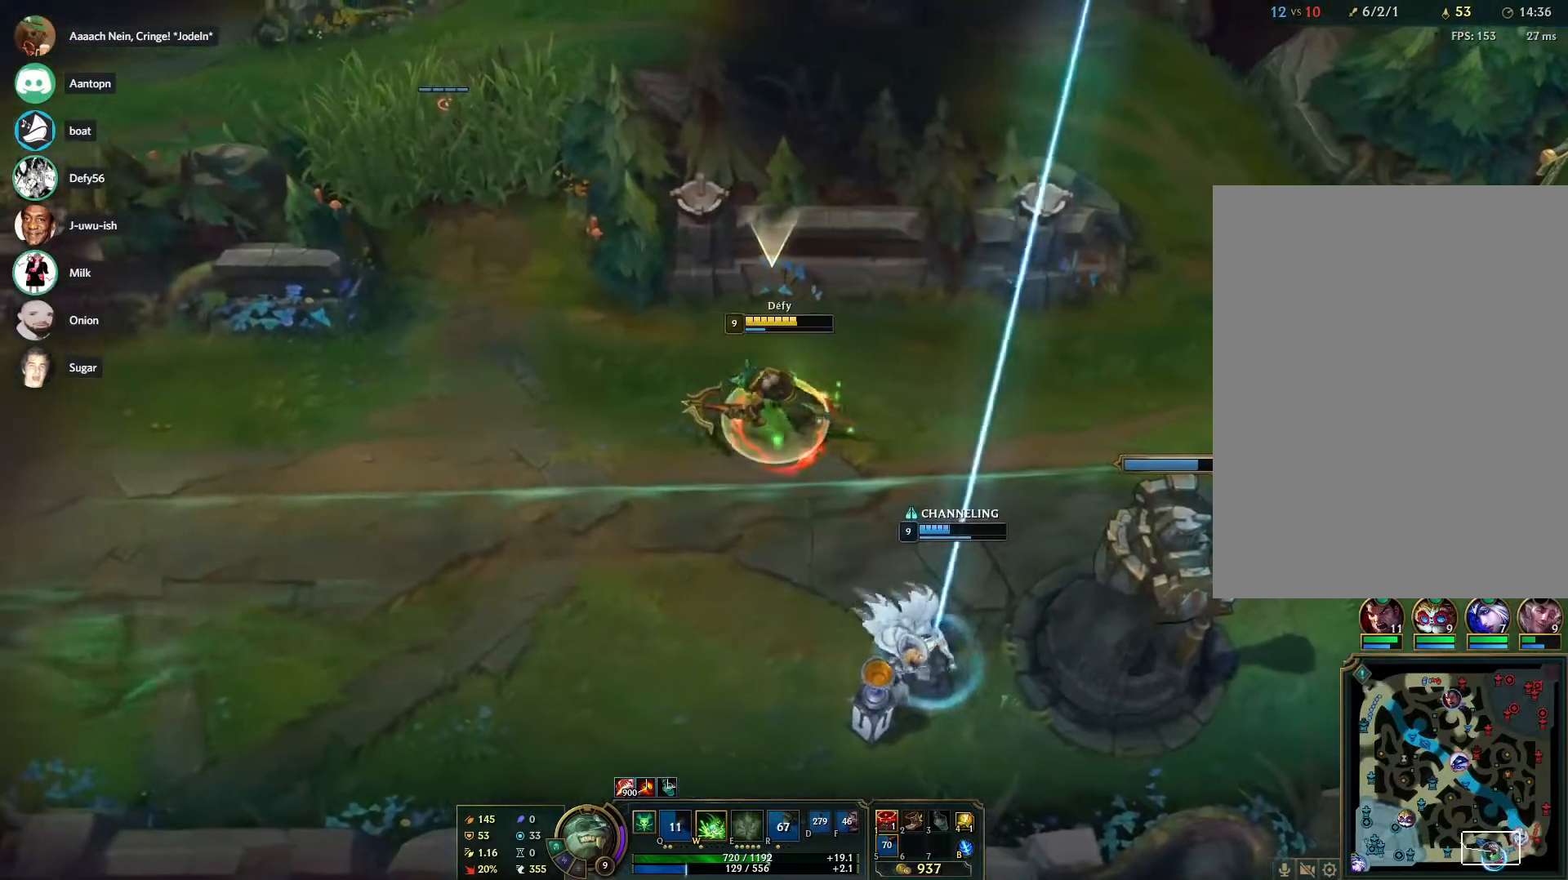
{"keys": ["tab"], "mouse": ["right"], "events": [[350, "mouse_right", "down"], [450, "mouse_right", "up"], [450, "tab", "down"], [483, "mouse_right", "down"]]}
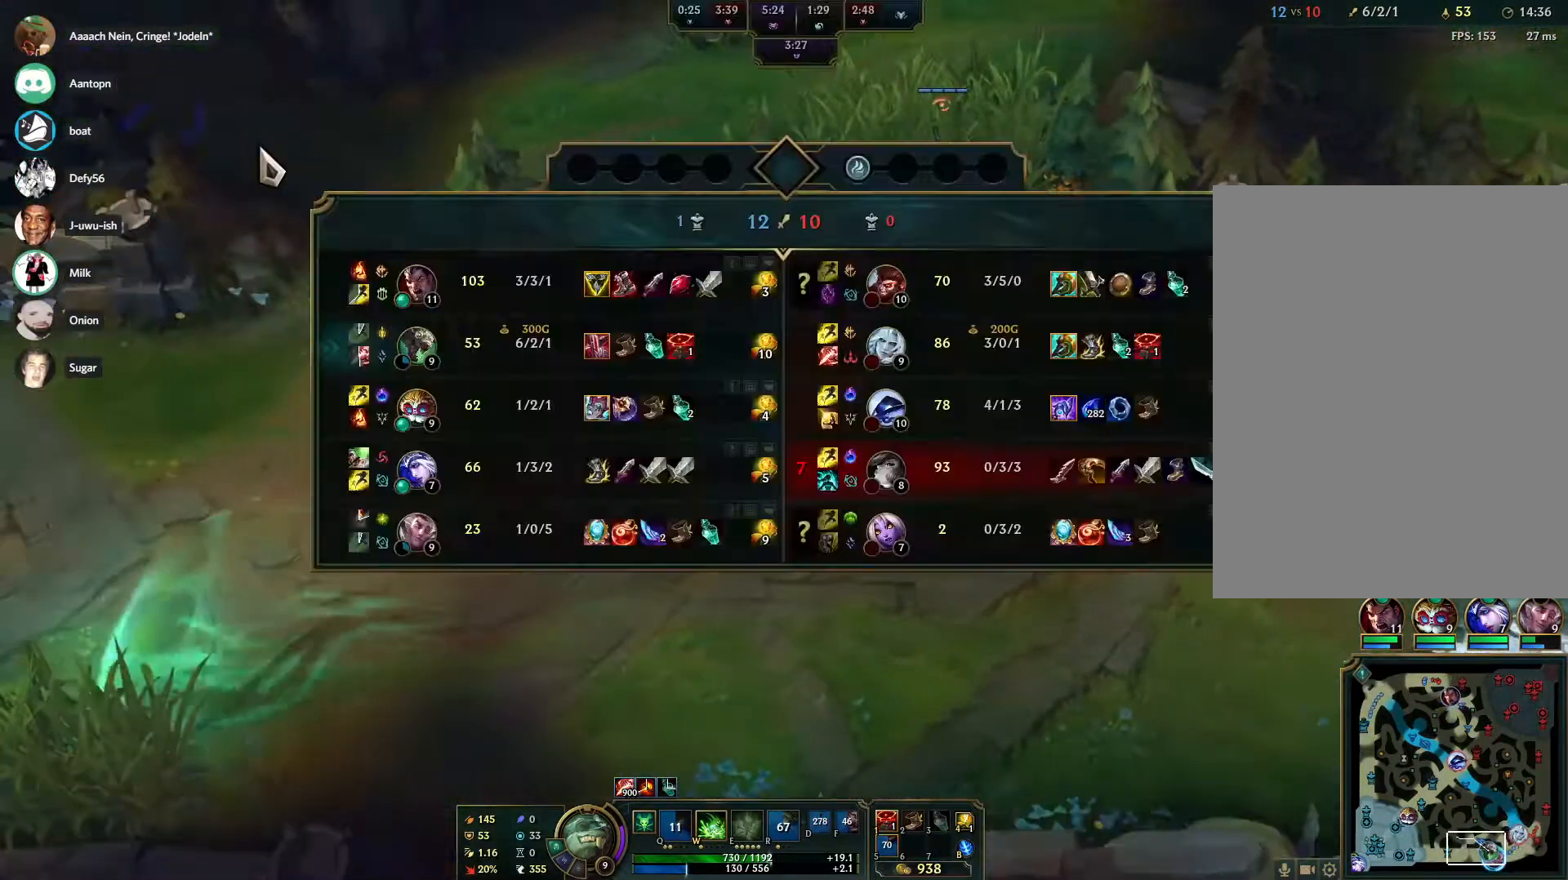
{"keys": ["tab"], "mouse": [], "events": [[83, "mouse_right", "up"]]}
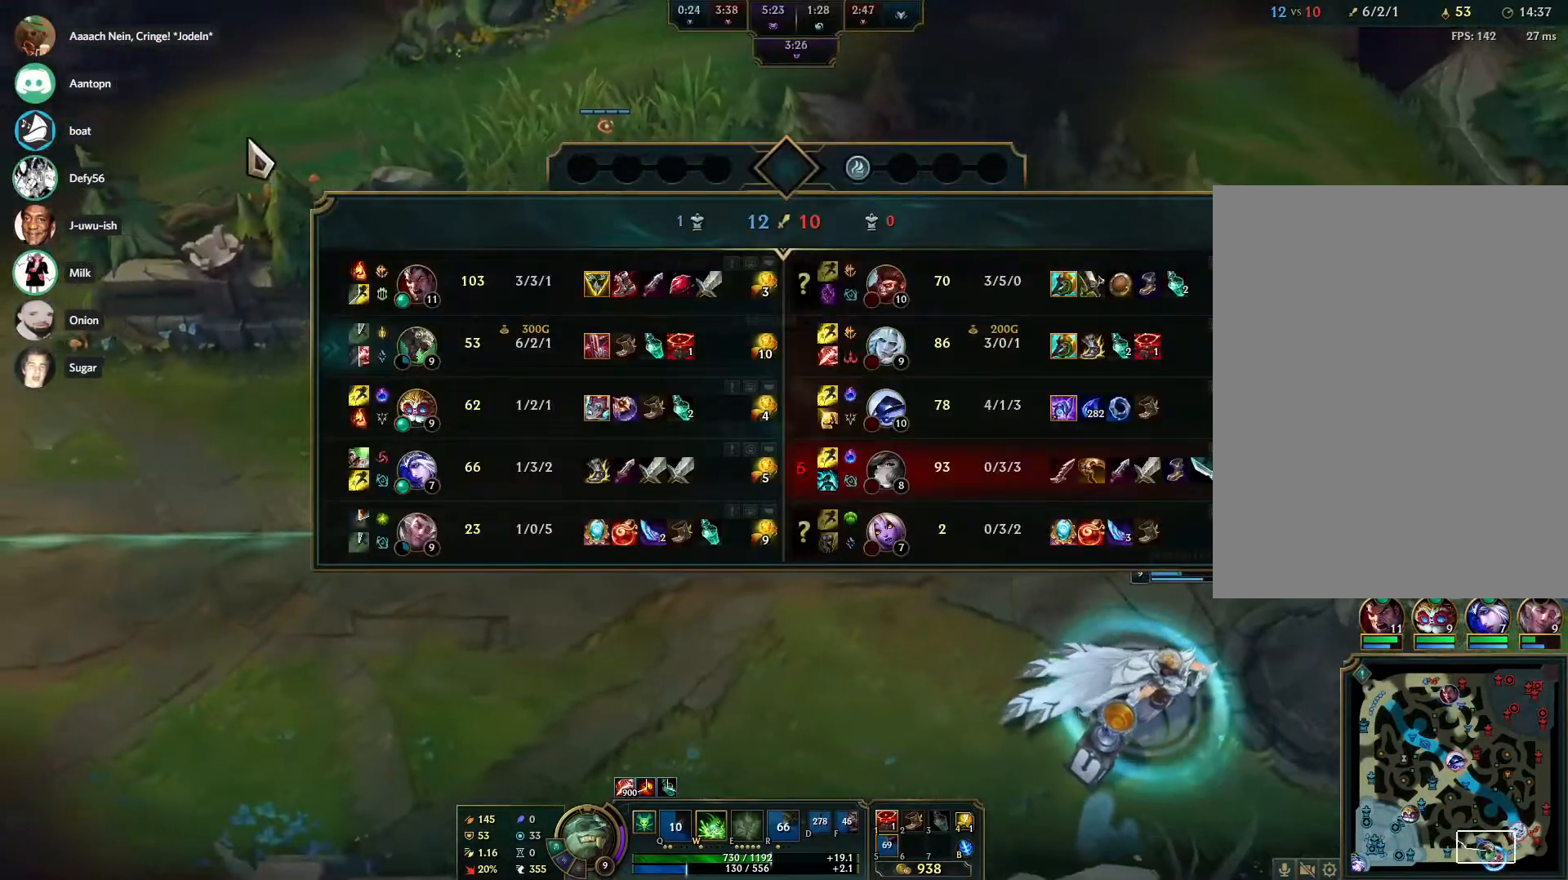
{"keys": ["tab"], "mouse": [], "events": []}
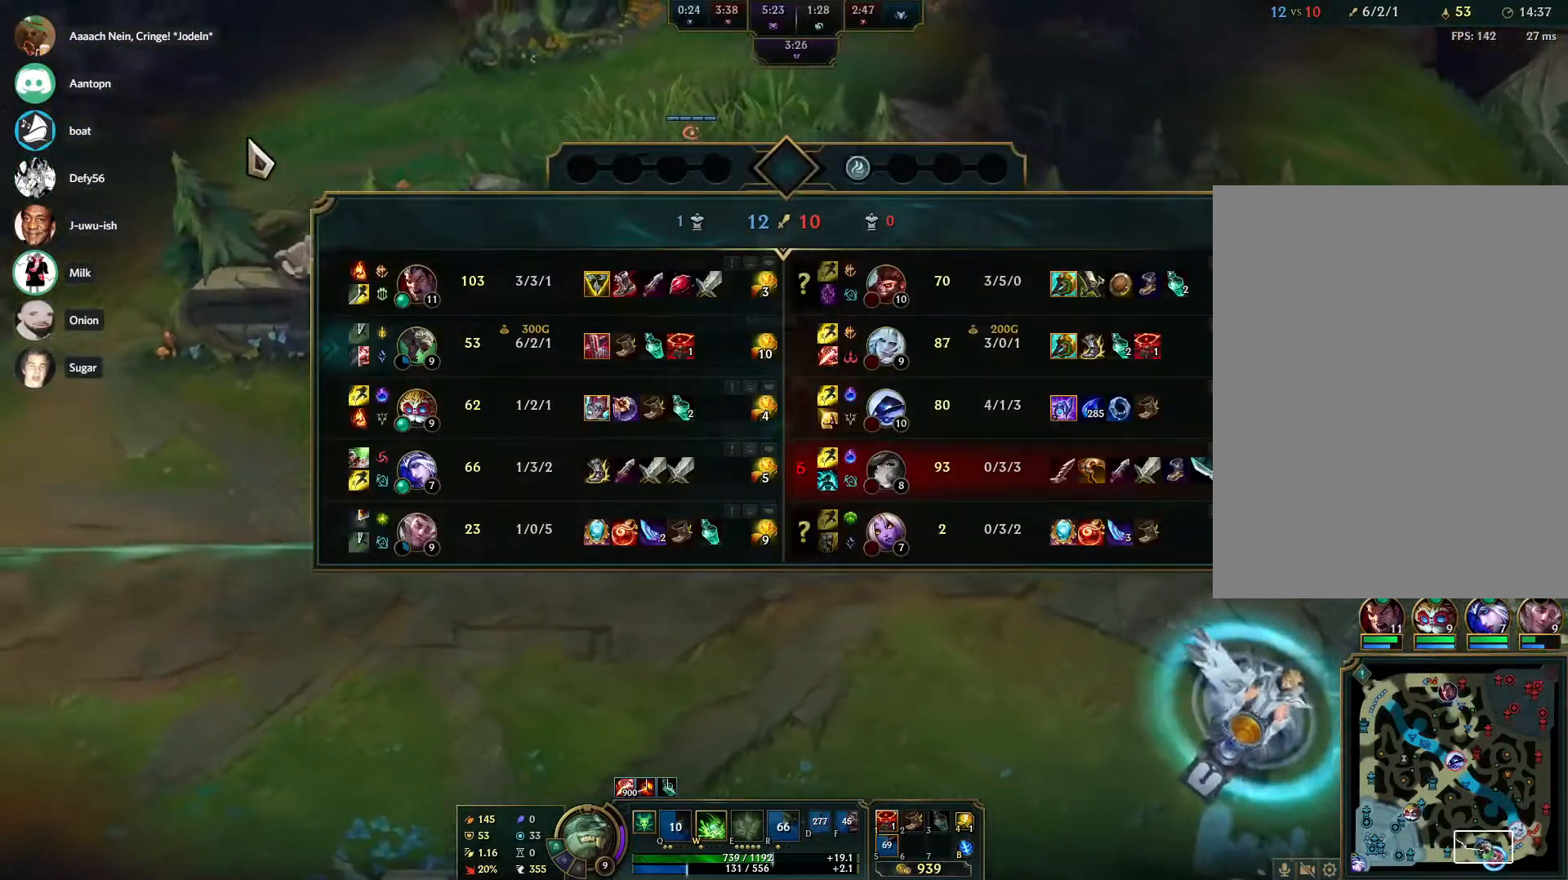
{"keys": ["tab"], "mouse": [], "events": []}
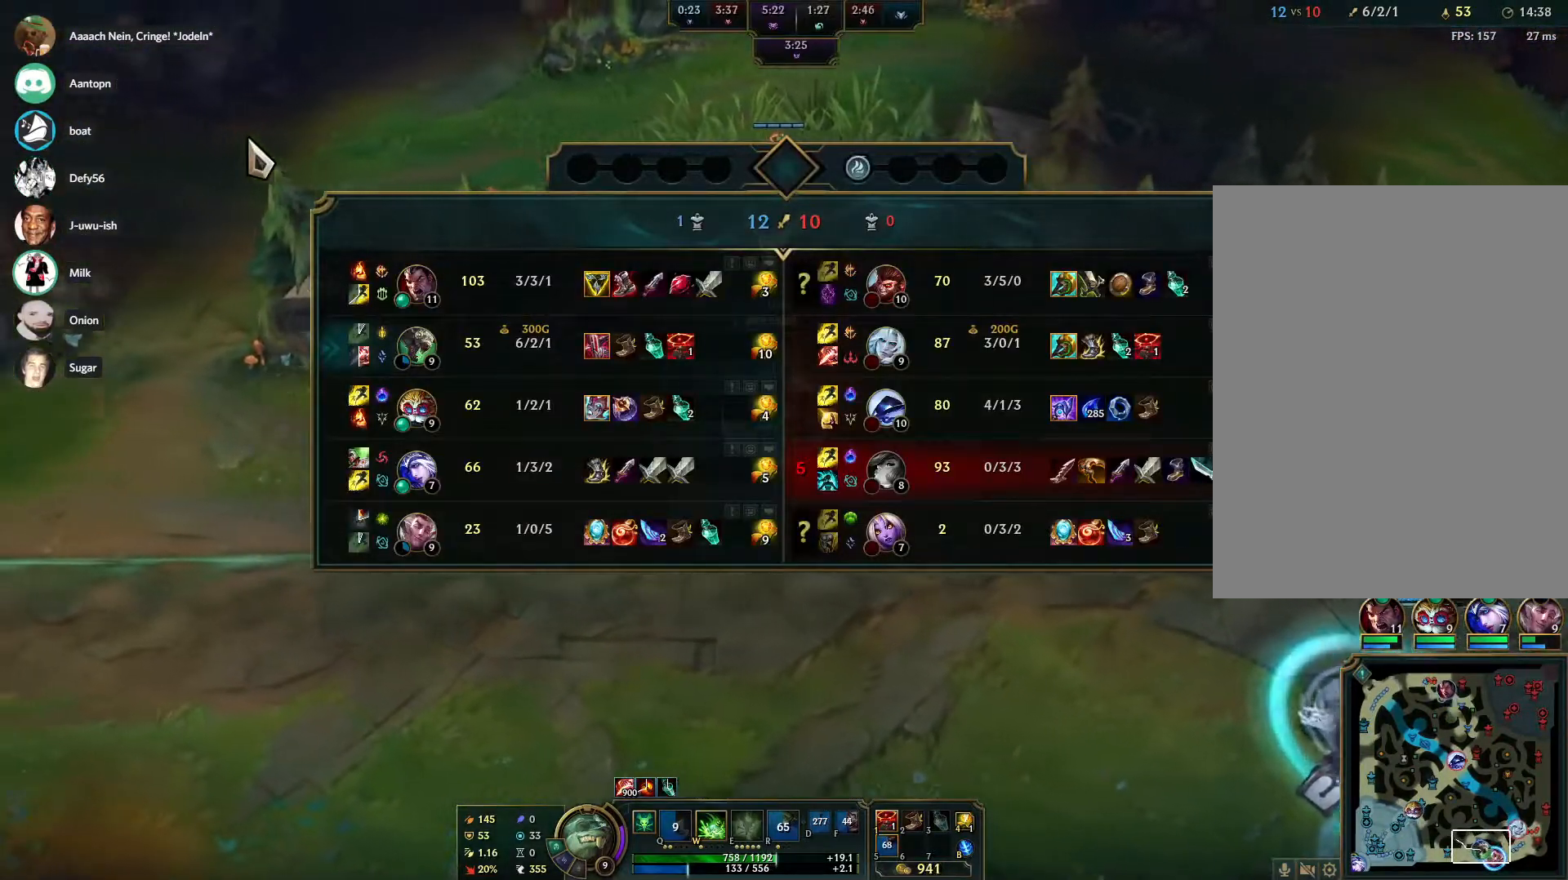
{"keys": ["tab"], "mouse": [], "events": []}
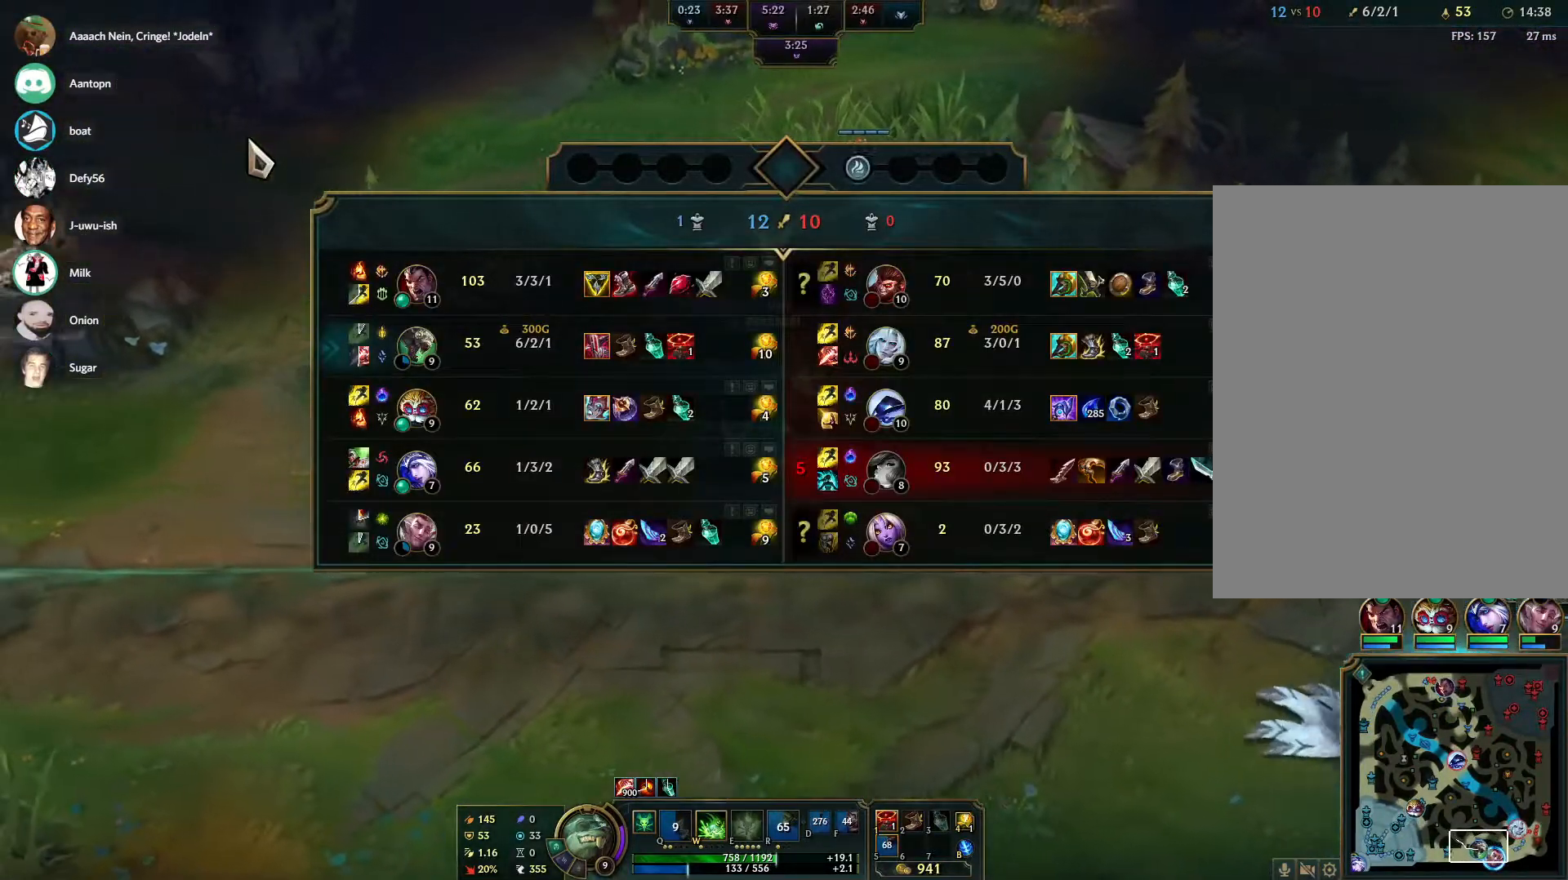
{"keys": [], "mouse": [], "events": [[433, "tab", "up"]]}
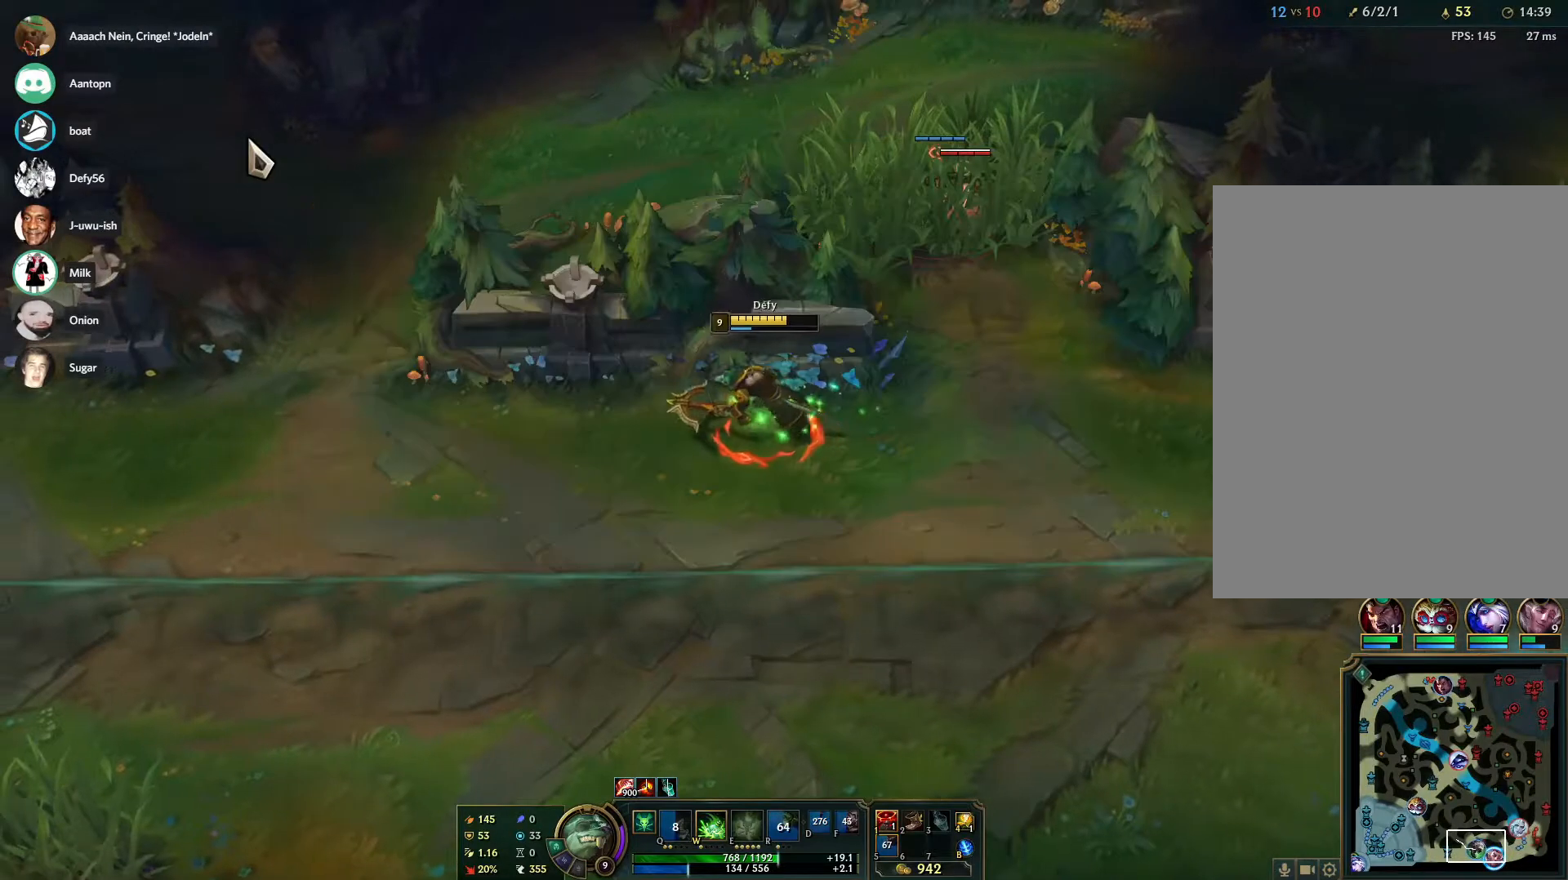
{"keys": [], "mouse": ["right"], "events": [[300, "mouse_right", "down"], [400, "mouse_right", "up"], [450, "mouse_right", "down"]]}
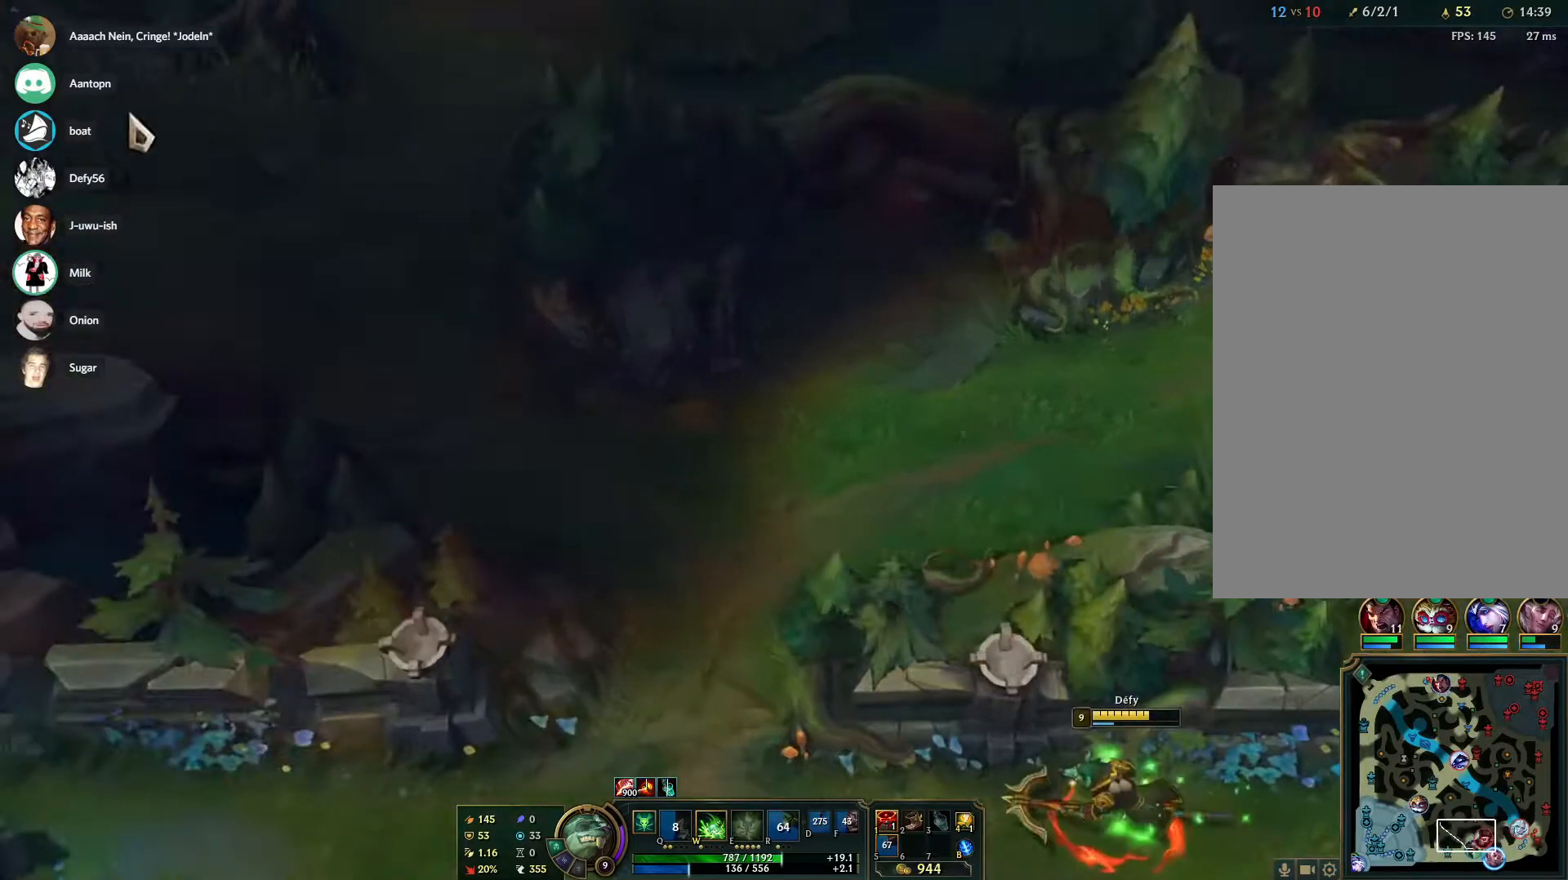
{"keys": [], "mouse": [], "events": [[33, "mouse_right", "up"], [83, "mouse_right", "down"], [183, "mouse_right", "up"]]}
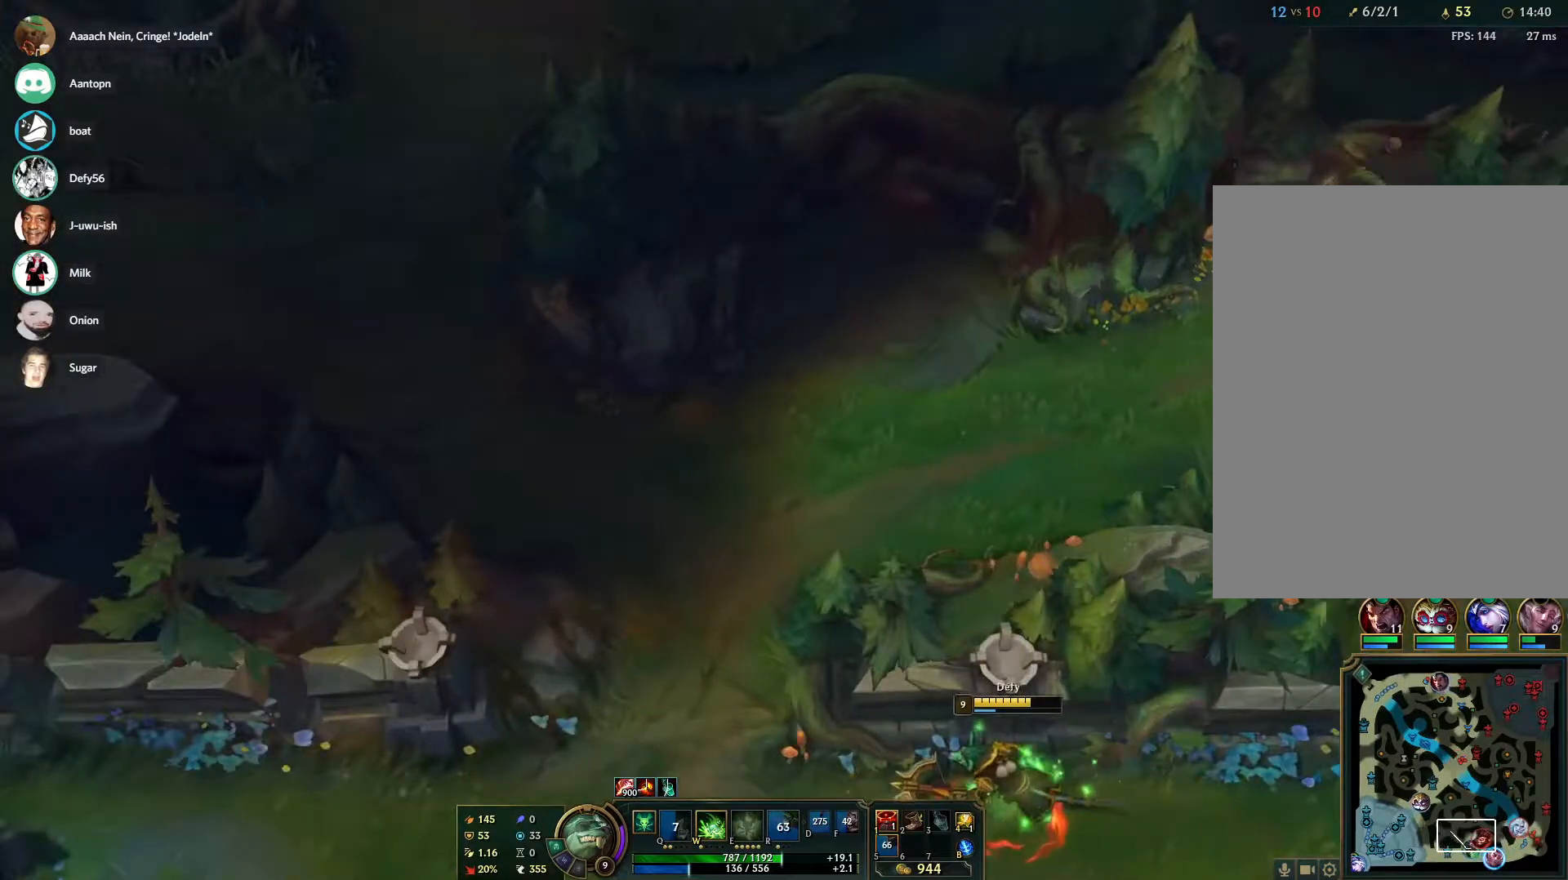
{"keys": [], "mouse": [], "events": [[233, "w", "down"], [333, "w", "up"]]}
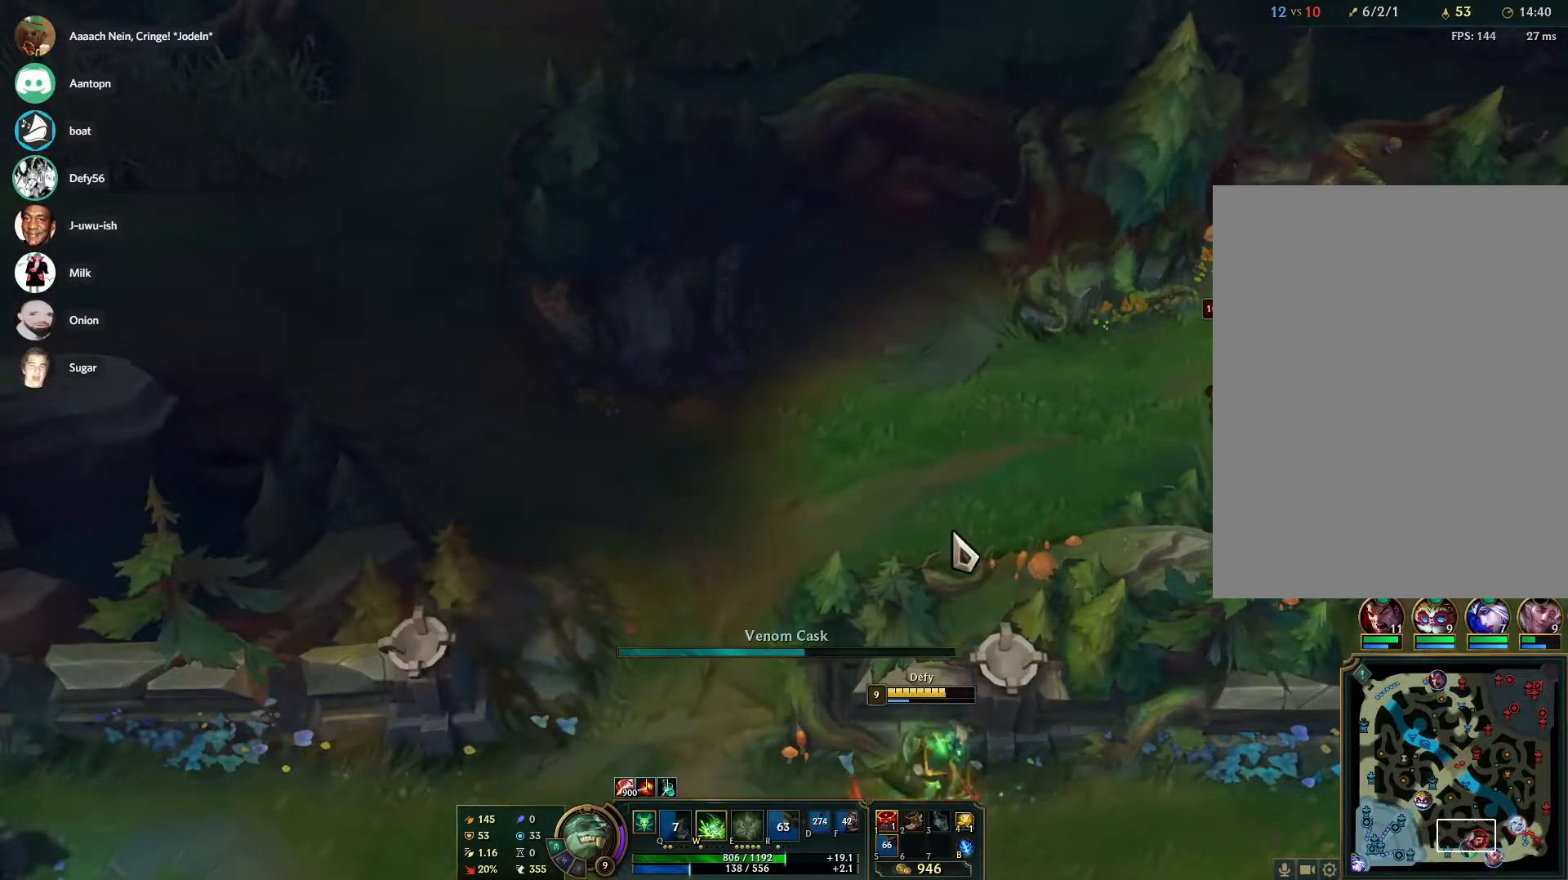
{"keys": [], "mouse": [], "events": [[67, "mouse_right", "down"], [217, "mouse_right", "up"], [250, "mouse_right", "down"], [350, "mouse_right", "up"], [400, "mouse_right", "down"], [483, "mouse_right", "up"]]}